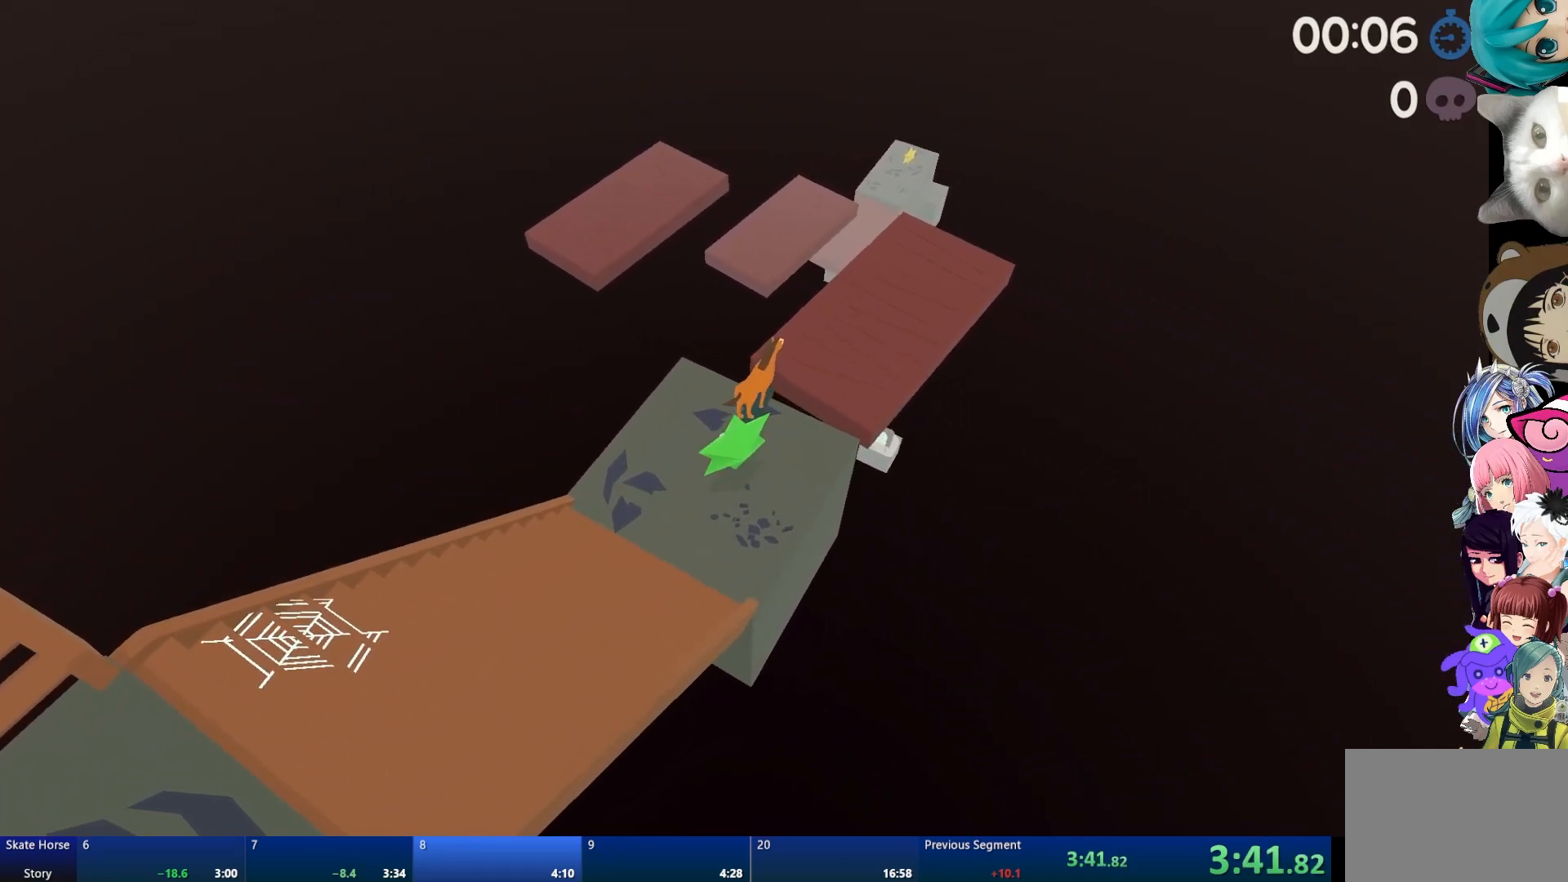
Gameplay with a controller (PlayStation layout); each line is a JSON object with the inputs held at the frame after it. "events" lists button and stick changes between this image and that frame as [ms after this image, input, new state], when the widget could be followed in between.
{"buttons": [], "left_stick": "up-left", "right_stick": "center", "events": [[133, "CROSS", "down"], [333, "CROSS", "up"], [383, "R2", "up"], [450, "left_stick", "up-left"]]}
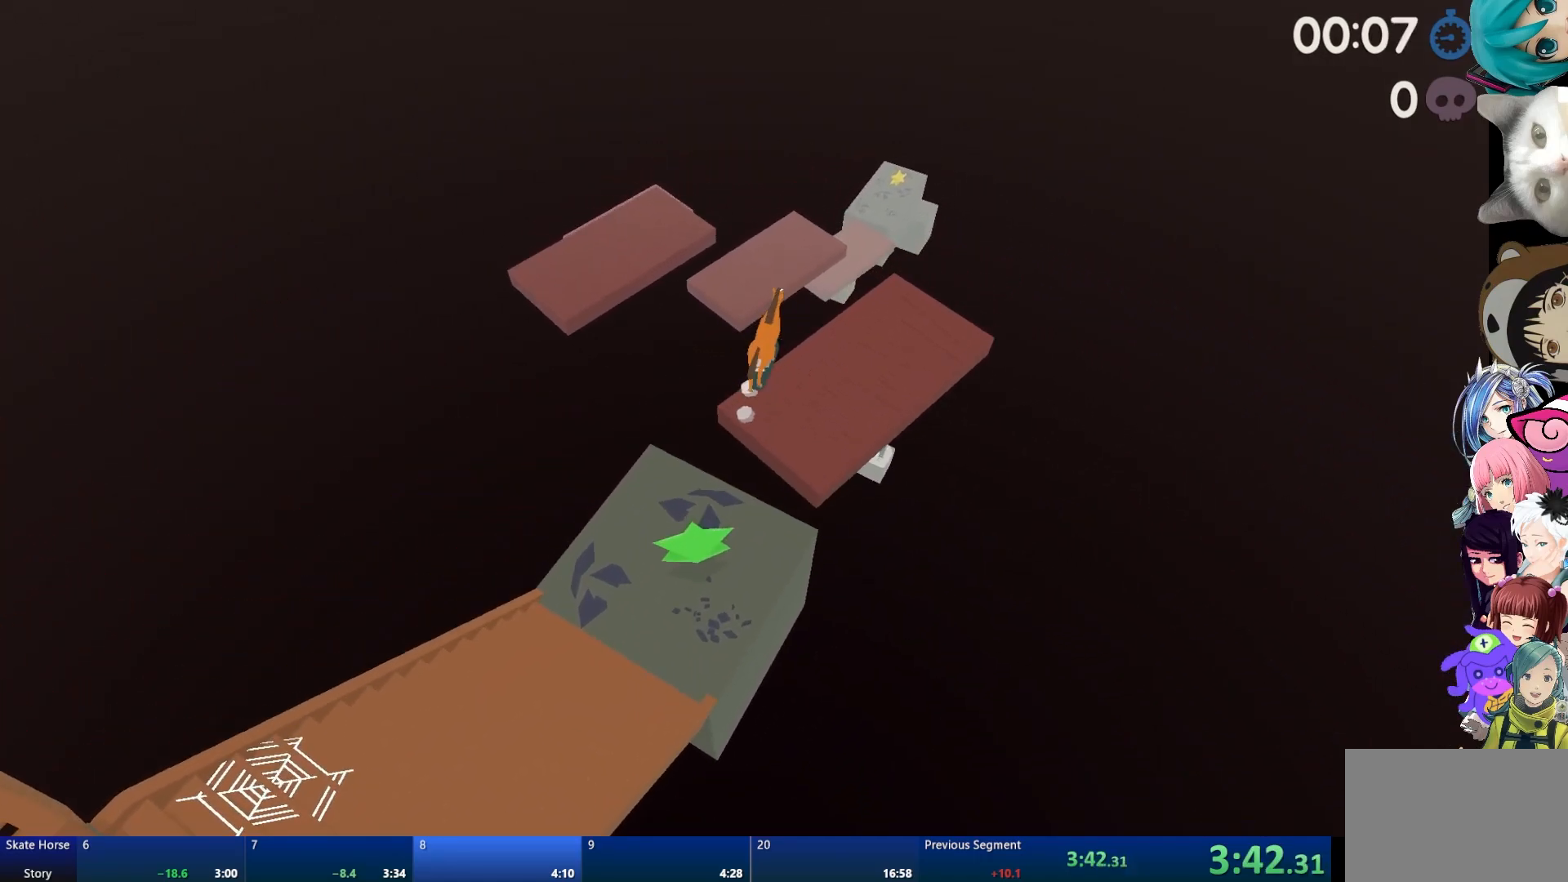
{"buttons": ["R2"], "left_stick": "center", "right_stick": "center", "events": [[33, "left_stick", "center"], [350, "R2", "down"]]}
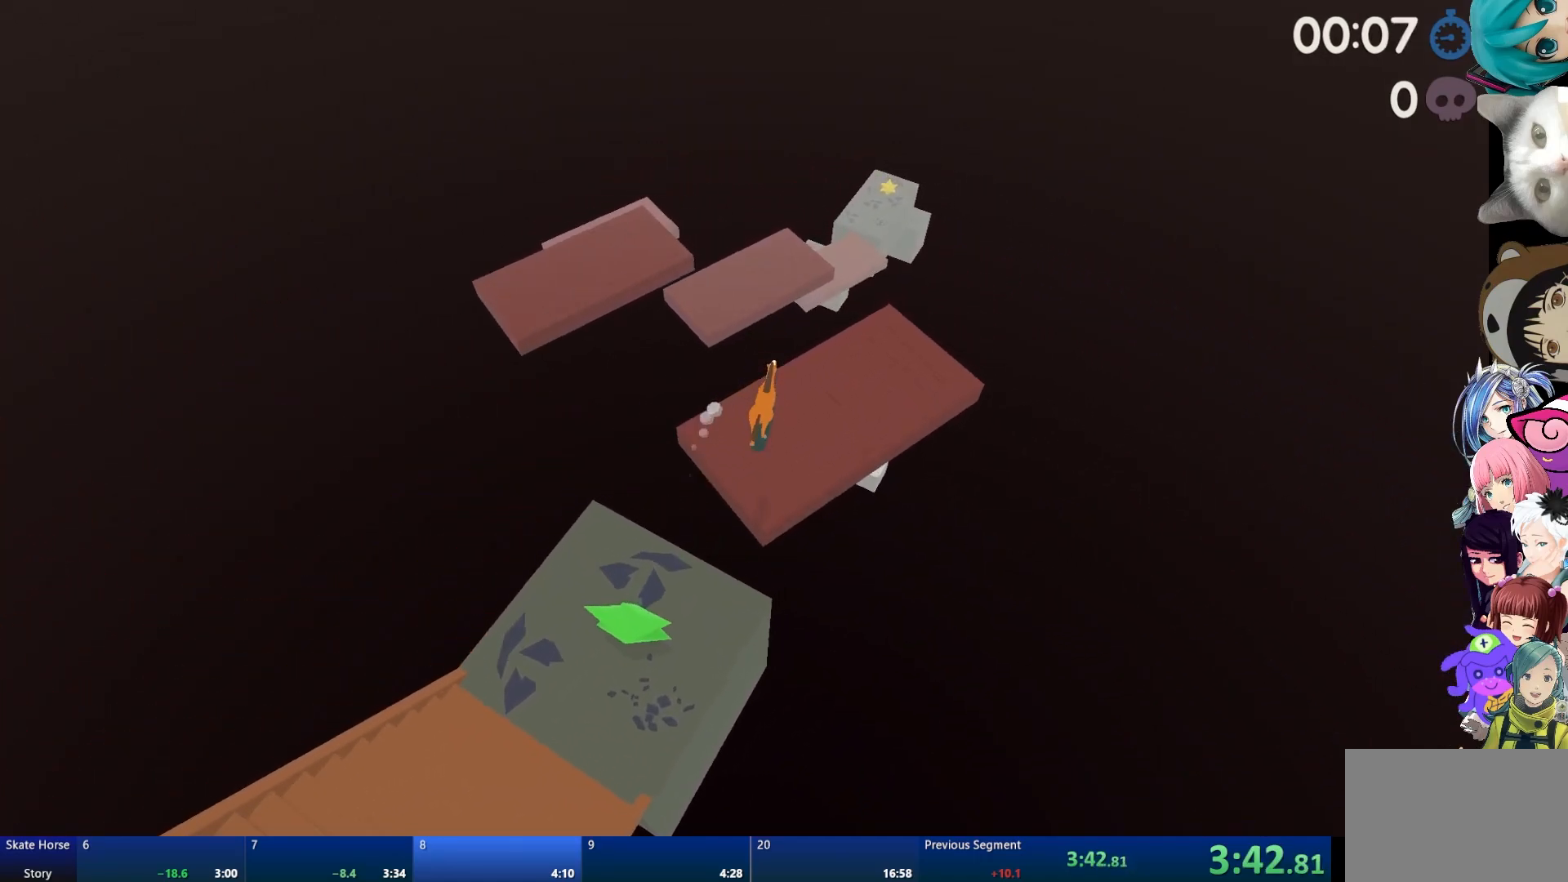
{"buttons": ["R2"], "left_stick": "up-left", "right_stick": "center", "events": [[400, "left_stick", "up-left"]]}
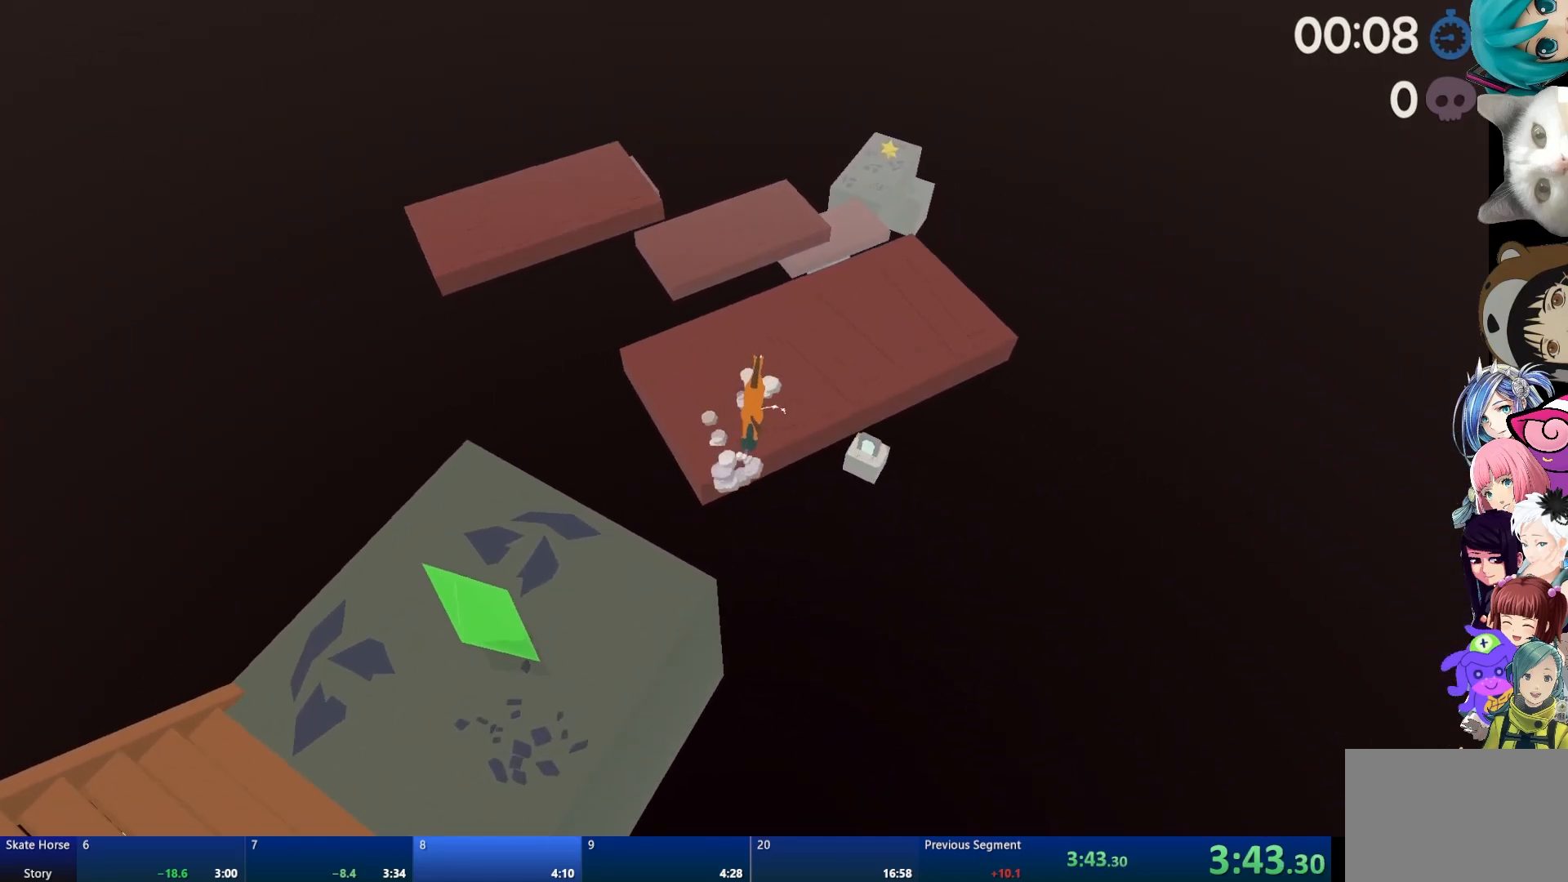
{"buttons": ["R2"], "left_stick": "center", "right_stick": "center", "events": [[50, "left_stick", "center"], [183, "left_stick", "up-left"], [383, "left_stick", "center"]]}
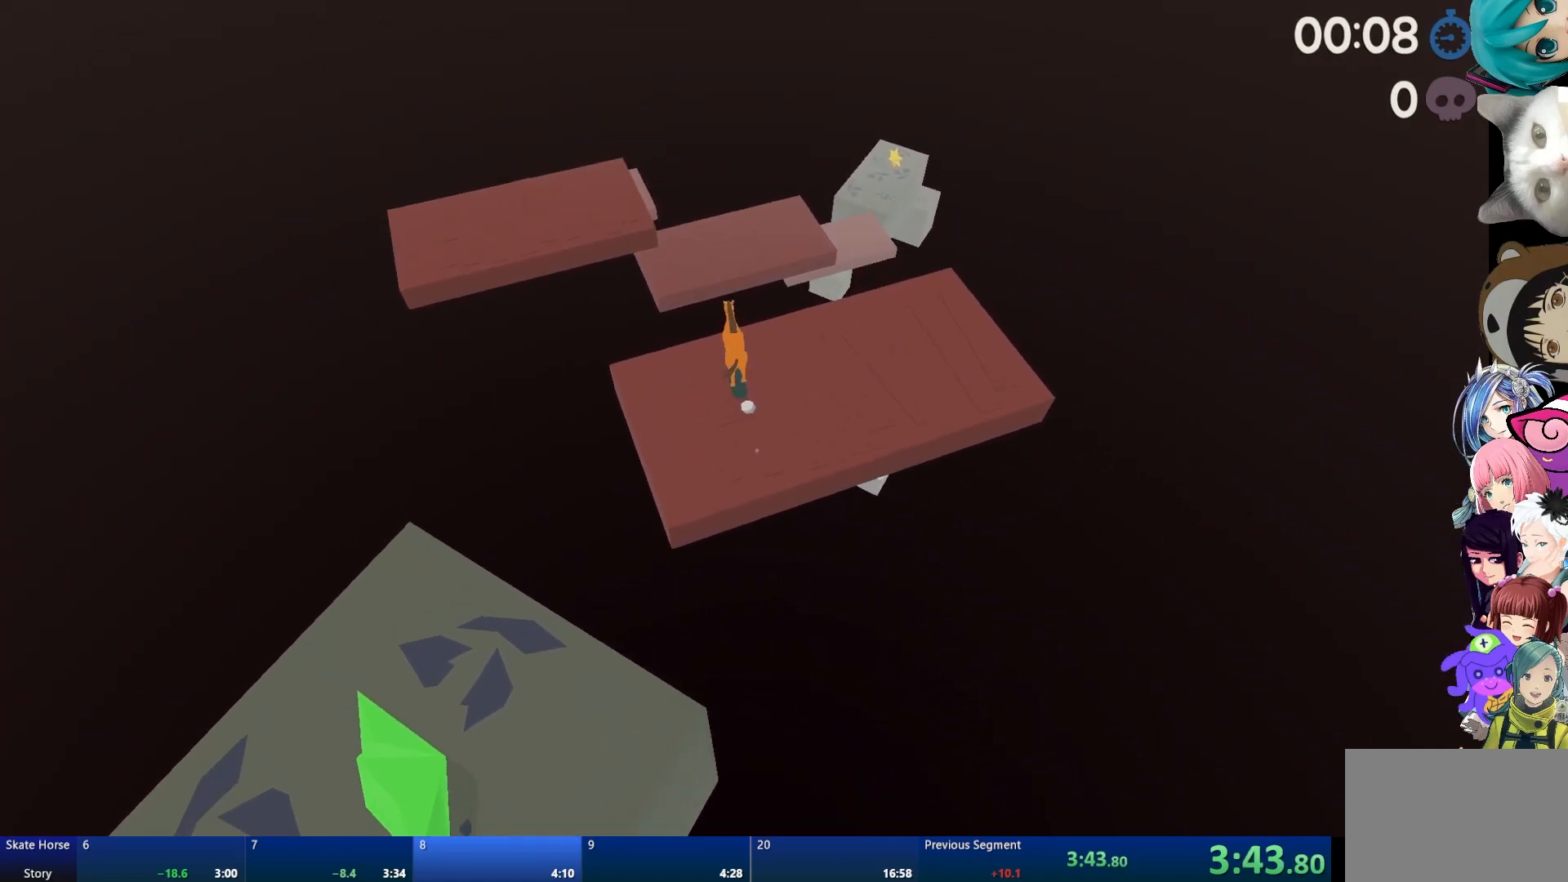
{"buttons": [], "left_stick": "center", "right_stick": "center", "events": [[100, "CROSS", "down"], [467, "CROSS", "up"], [467, "R2", "up"]]}
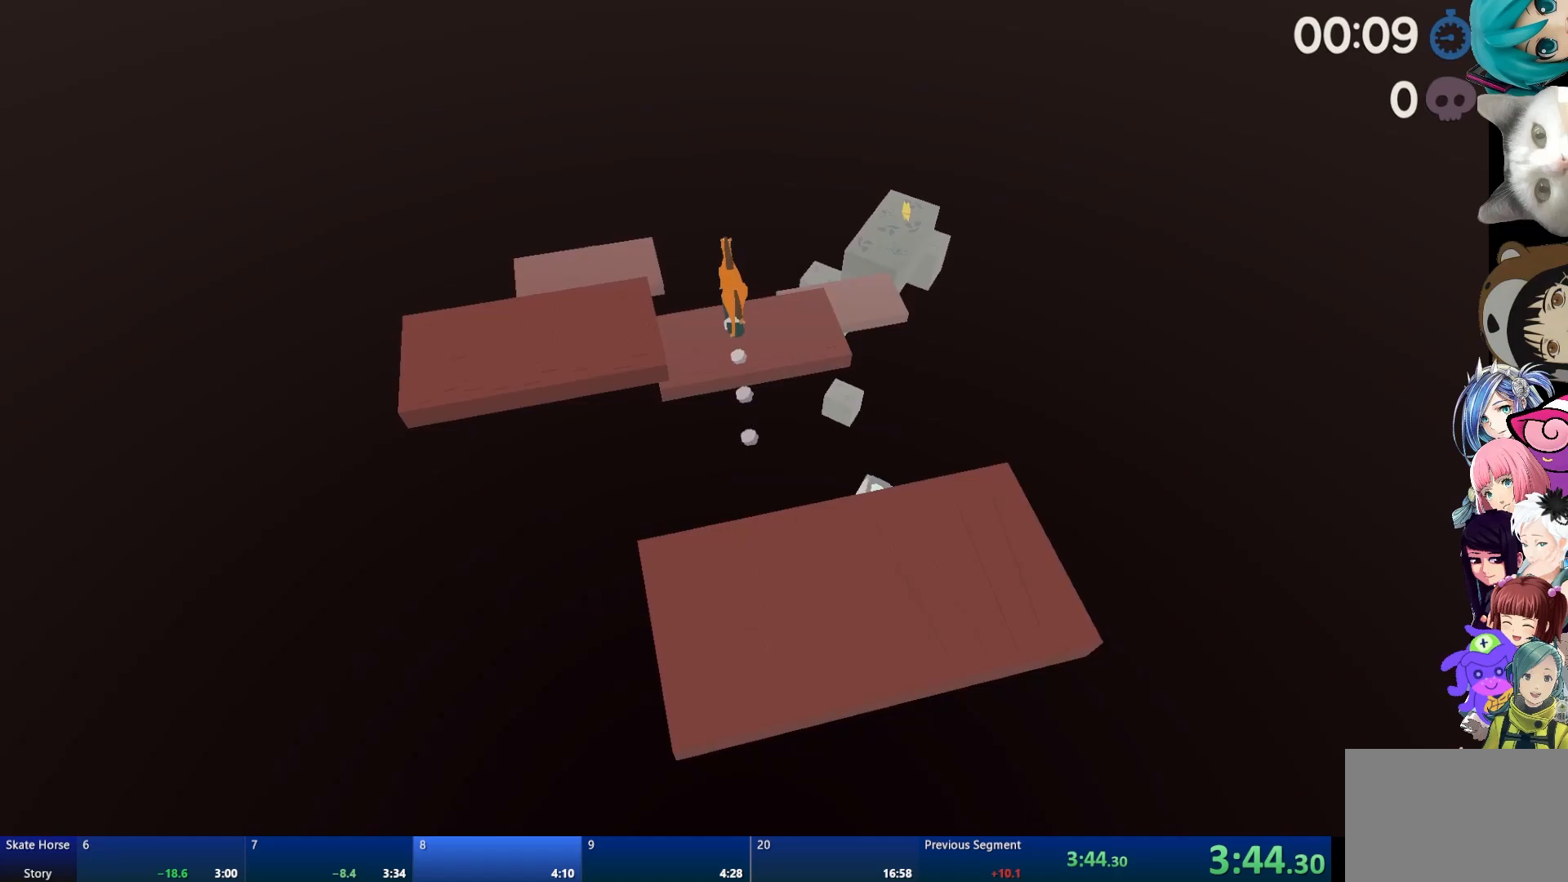
{"buttons": [], "left_stick": "center", "right_stick": "center", "events": [[67, "left_stick", "right"], [183, "left_stick", "center"], [400, "left_stick", "right"], [467, "left_stick", "center"]]}
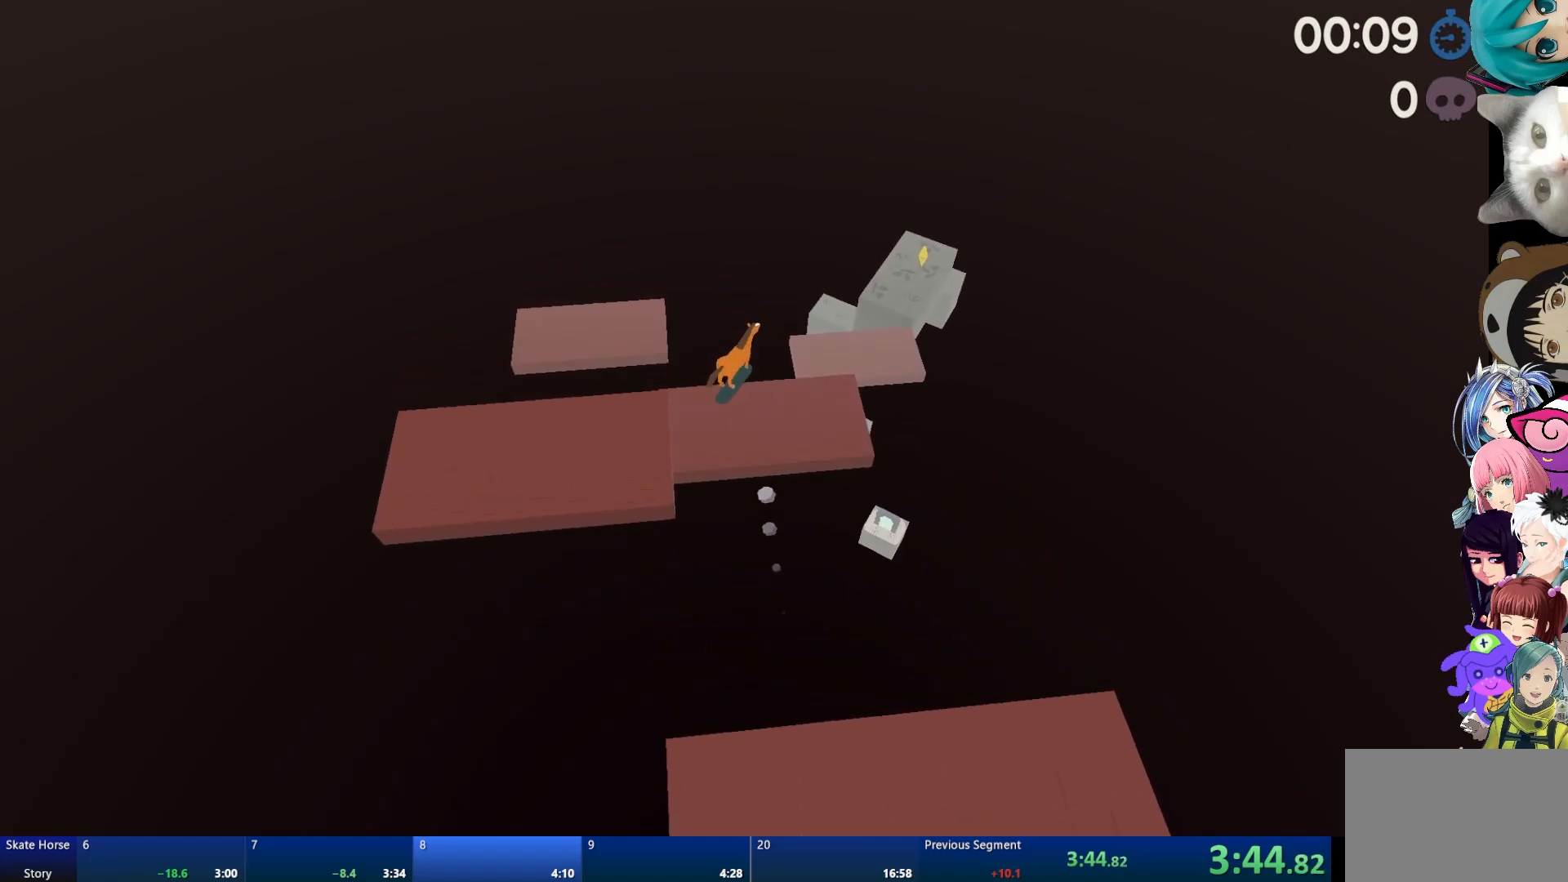
{"buttons": ["R2"], "left_stick": "center", "right_stick": "center", "events": [[400, "R2", "down"]]}
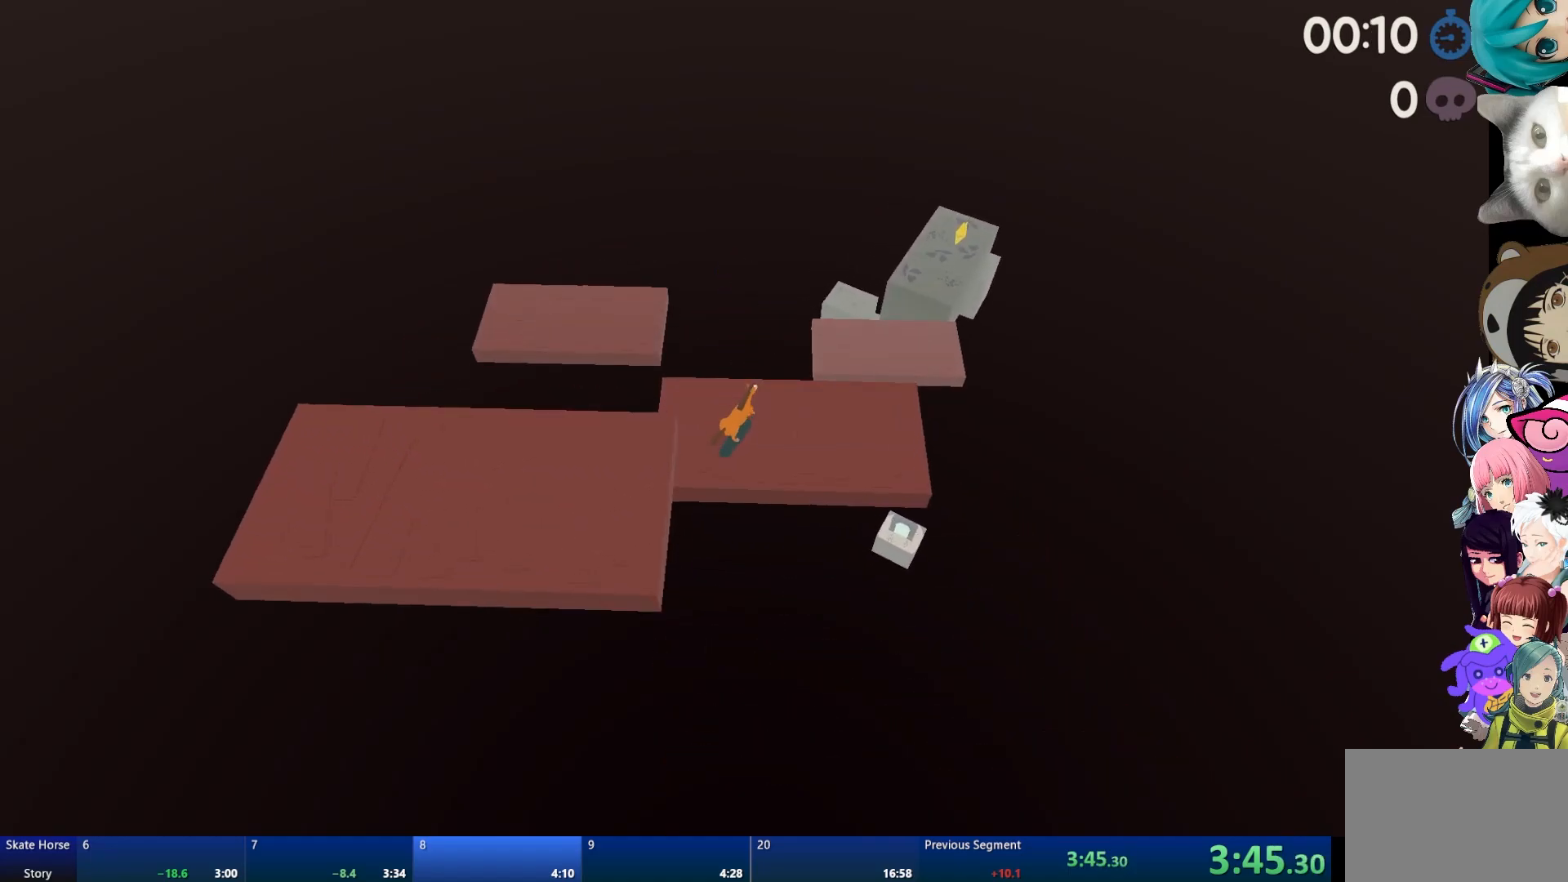
{"buttons": ["R2"], "left_stick": "center", "right_stick": "center", "events": []}
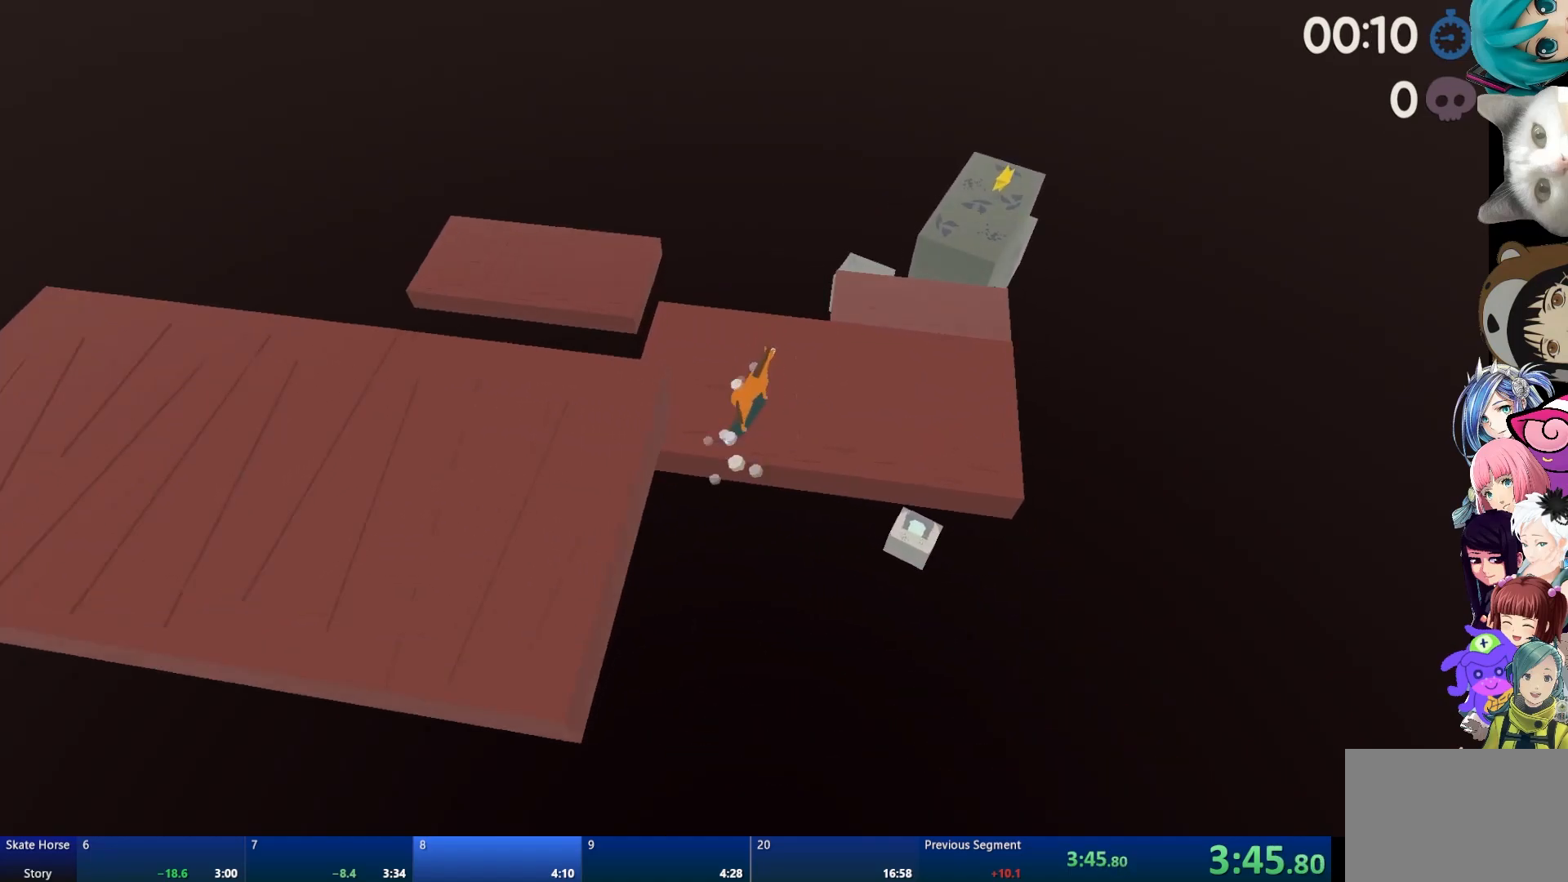
{"buttons": ["CROSS", "R2"], "left_stick": "center", "right_stick": "center", "events": [[417, "CROSS", "down"]]}
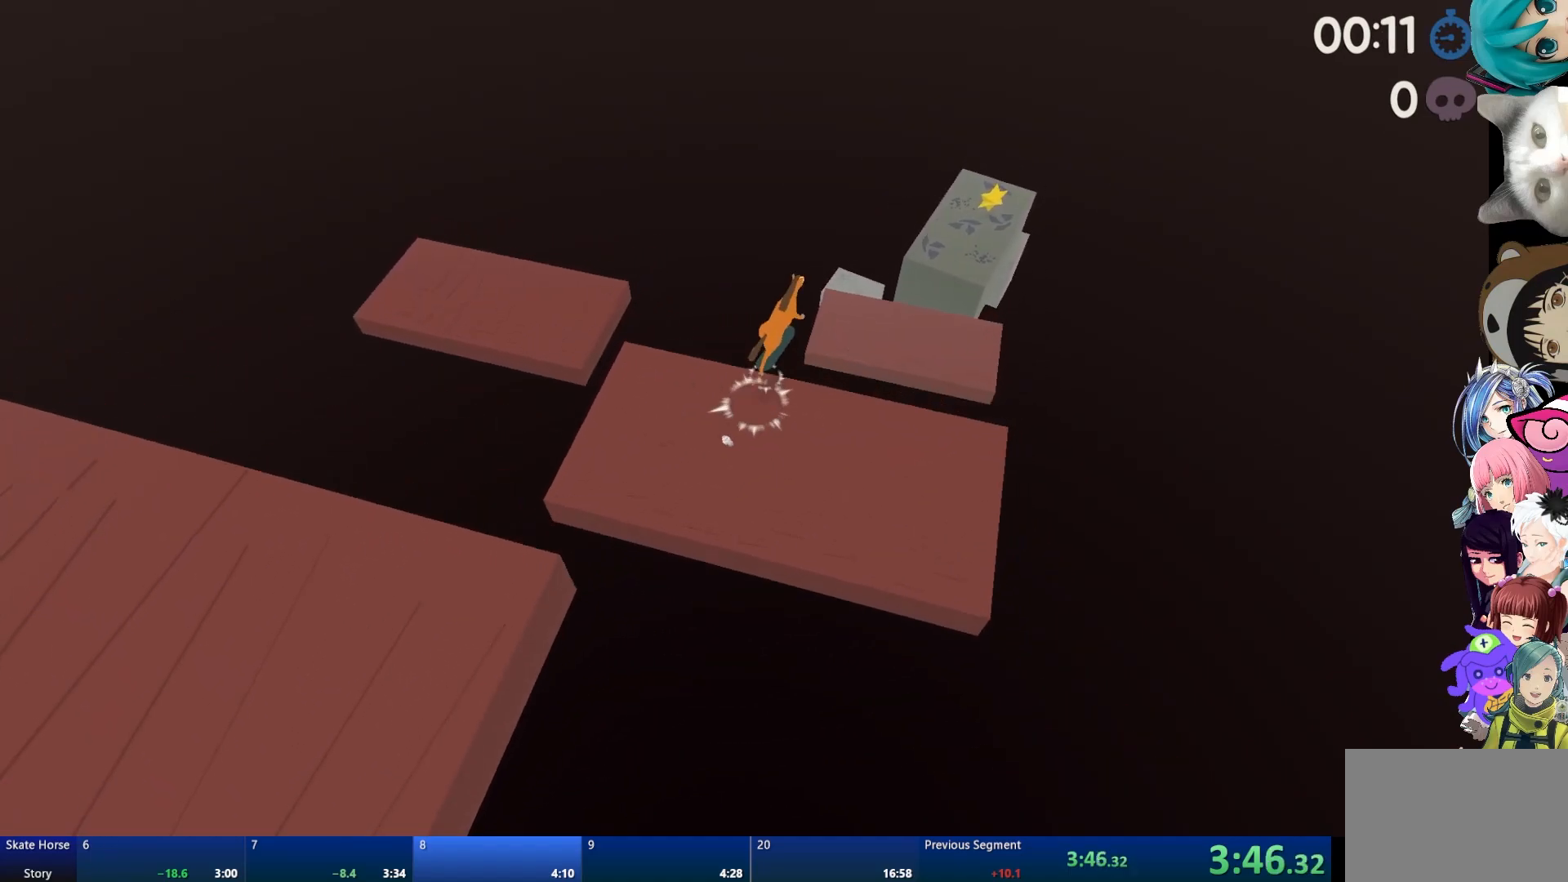
{"buttons": ["R2"], "left_stick": "center", "right_stick": "center", "events": [[17, "CROSS", "up"], [17, "R2", "up"], [450, "R2", "down"]]}
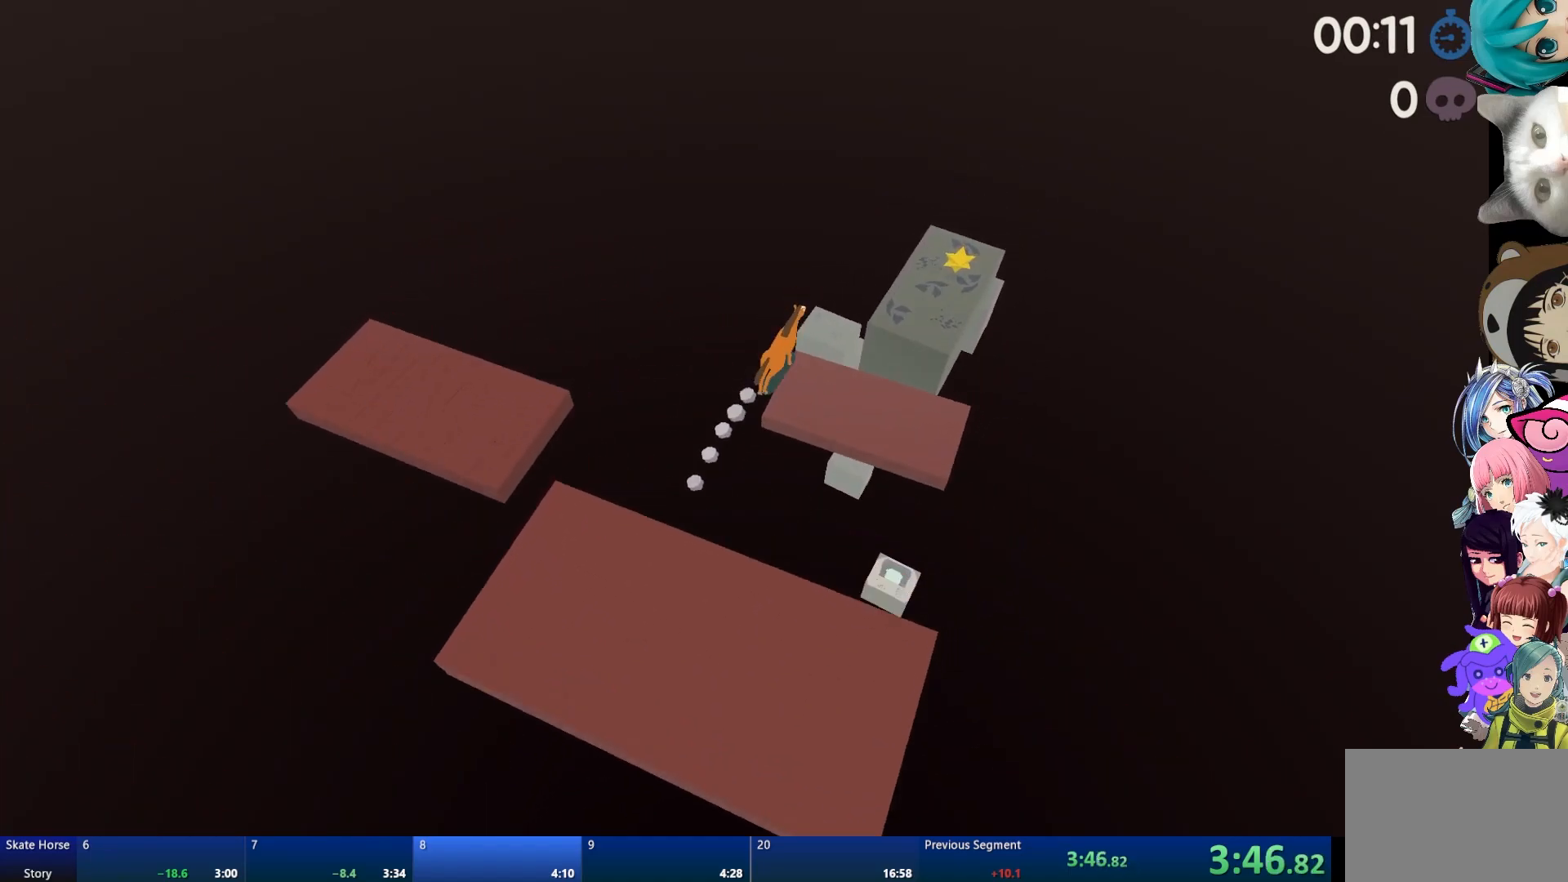
{"buttons": ["R2"], "left_stick": "center", "right_stick": "center", "events": []}
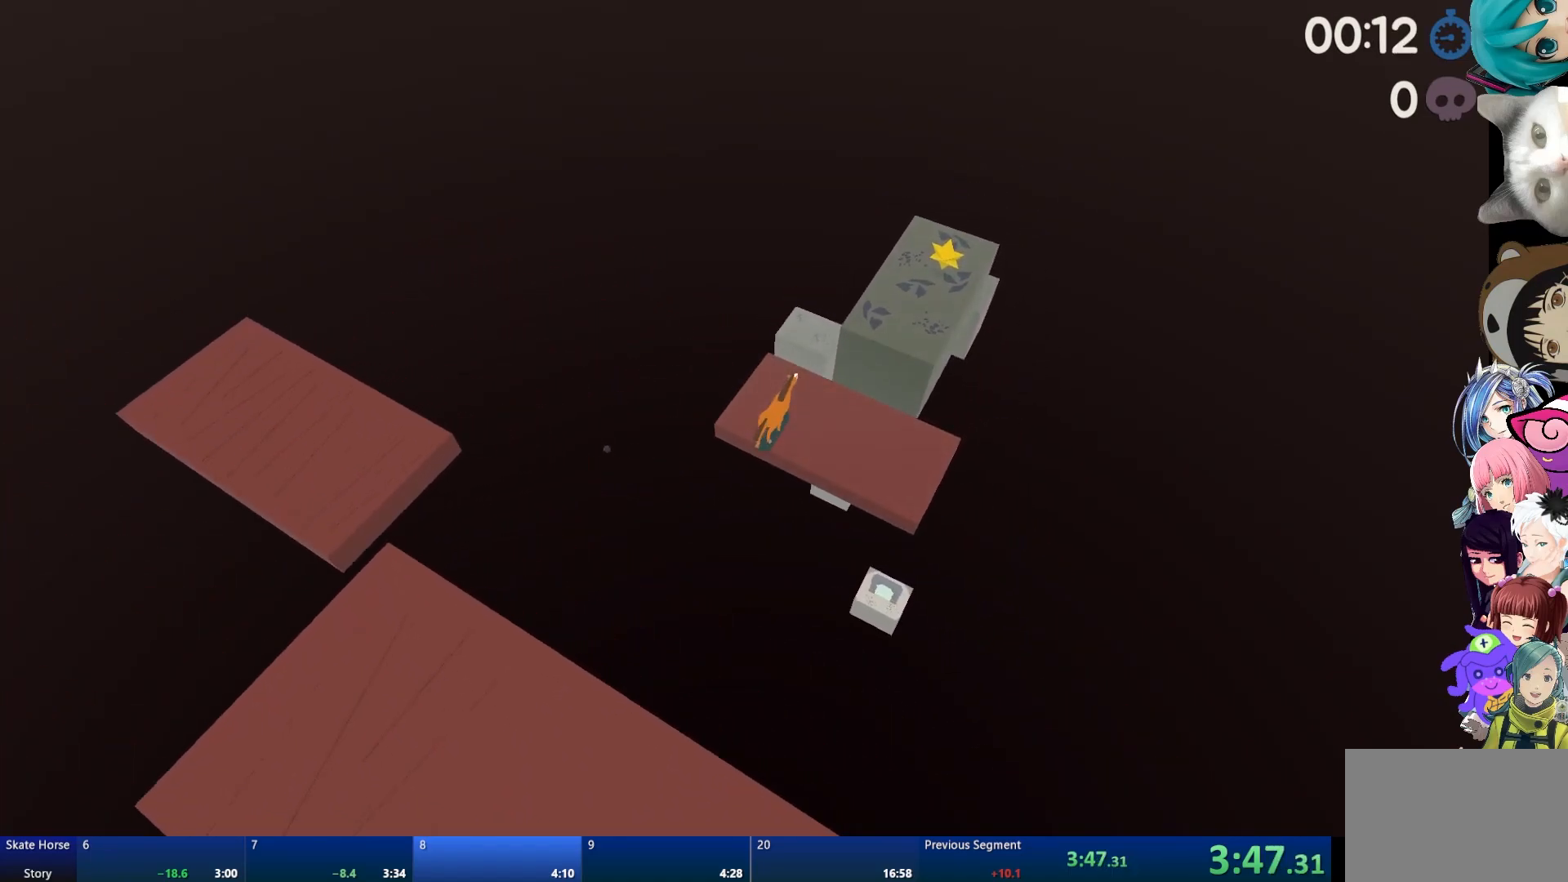
{"buttons": [], "left_stick": "center", "right_stick": "center", "events": [[500, "R2", "up"]]}
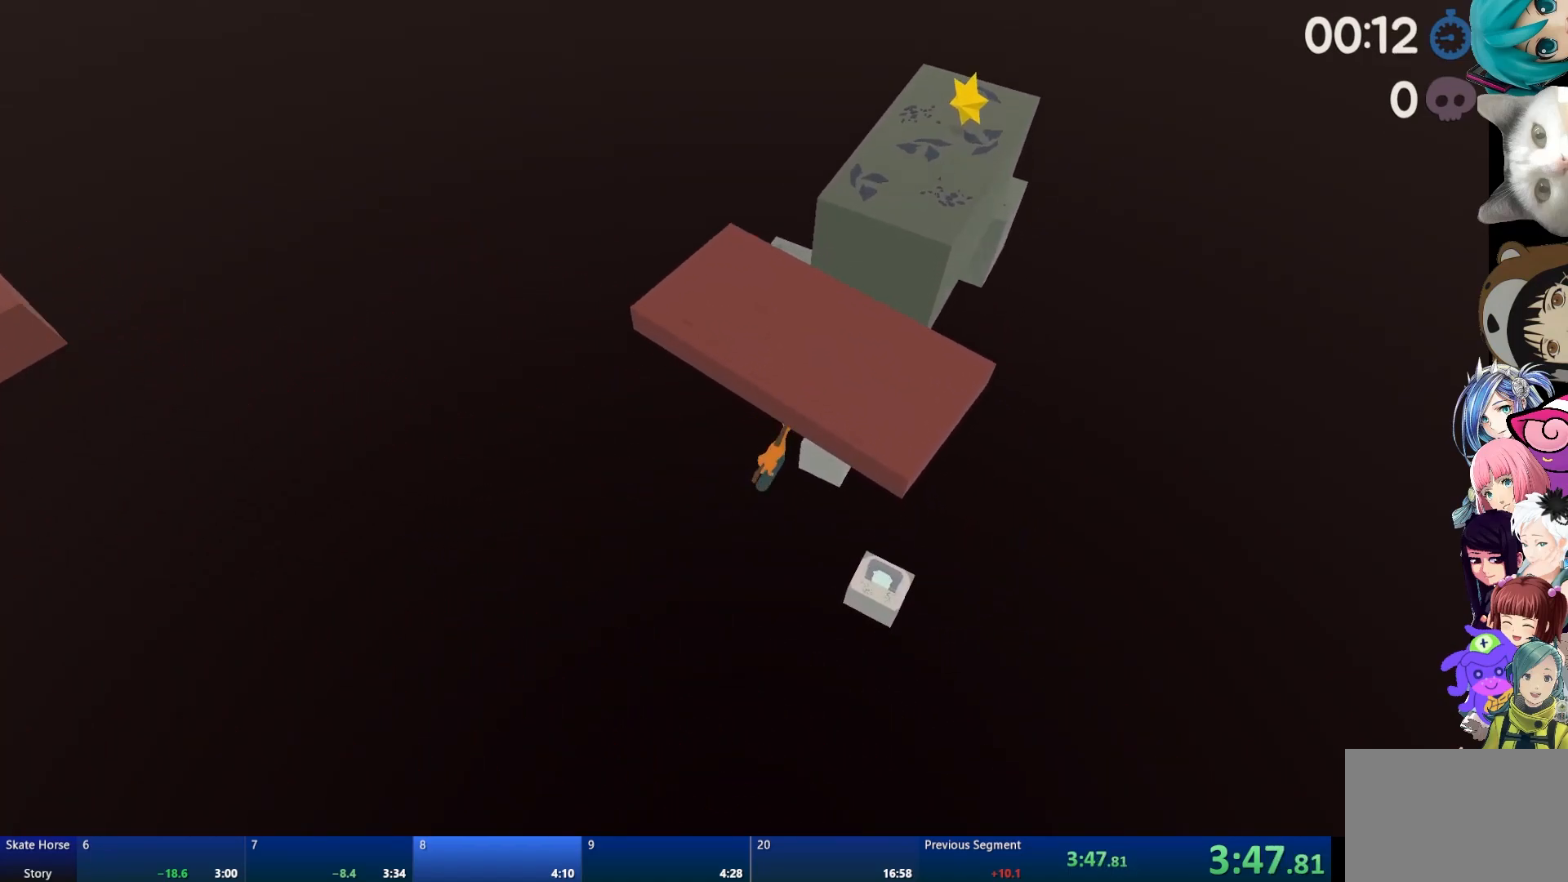
{"buttons": ["CROSS"], "left_stick": "center", "right_stick": "center", "events": [[167, "START", "down"], [300, "START", "up"], [333, "DPAD_DOWN", "down"], [433, "DPAD_DOWN", "up"], [450, "CROSS", "down"]]}
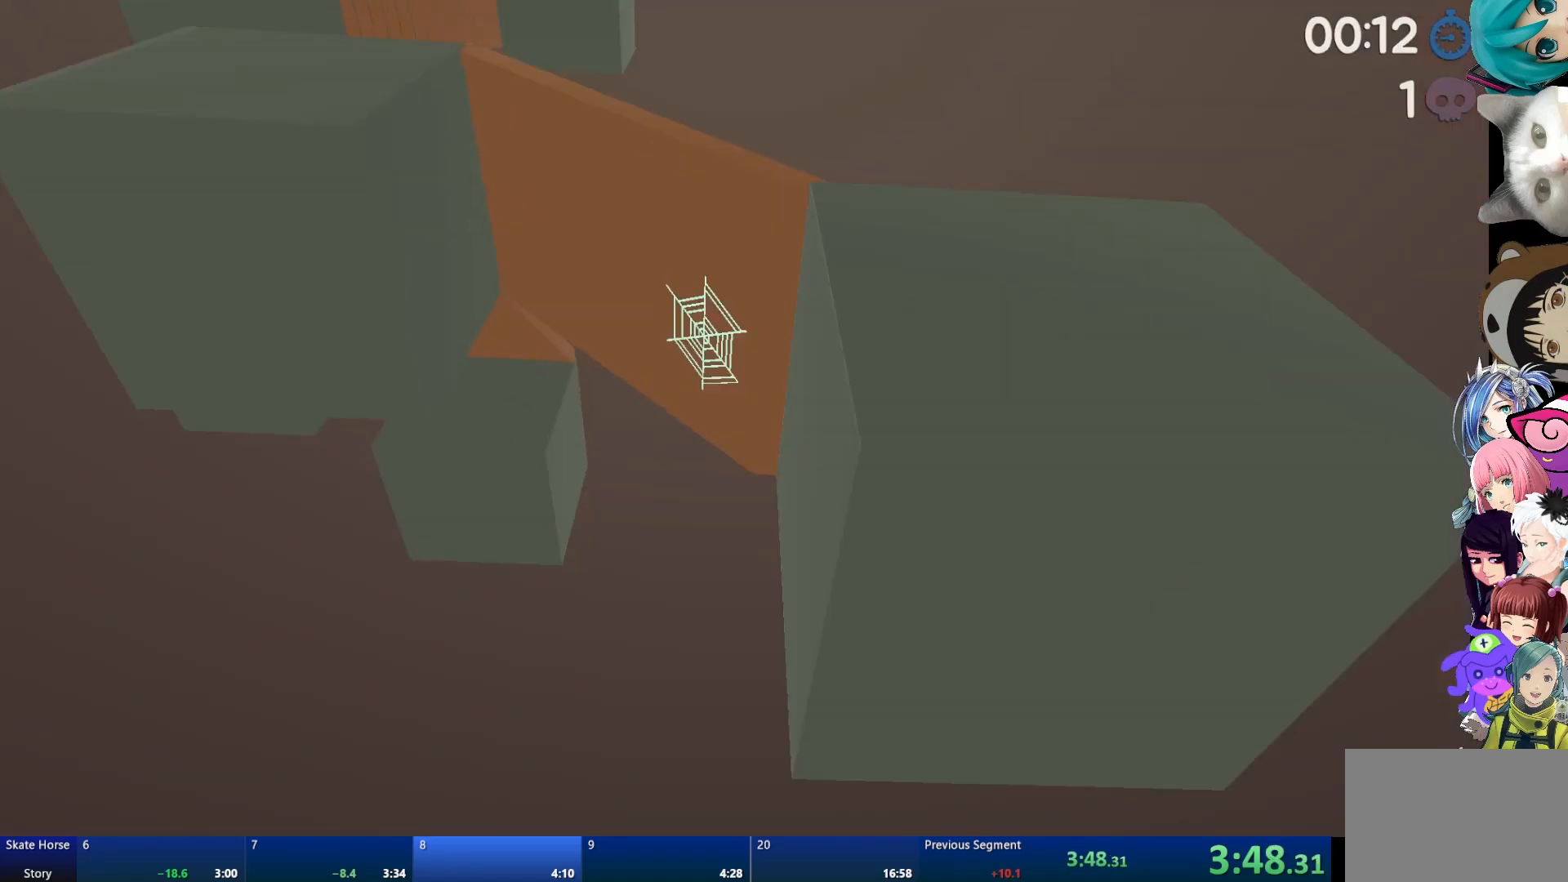
{"buttons": ["R2"], "left_stick": "center", "right_stick": "center", "events": [[50, "CROSS", "up"], [150, "R2", "down"]]}
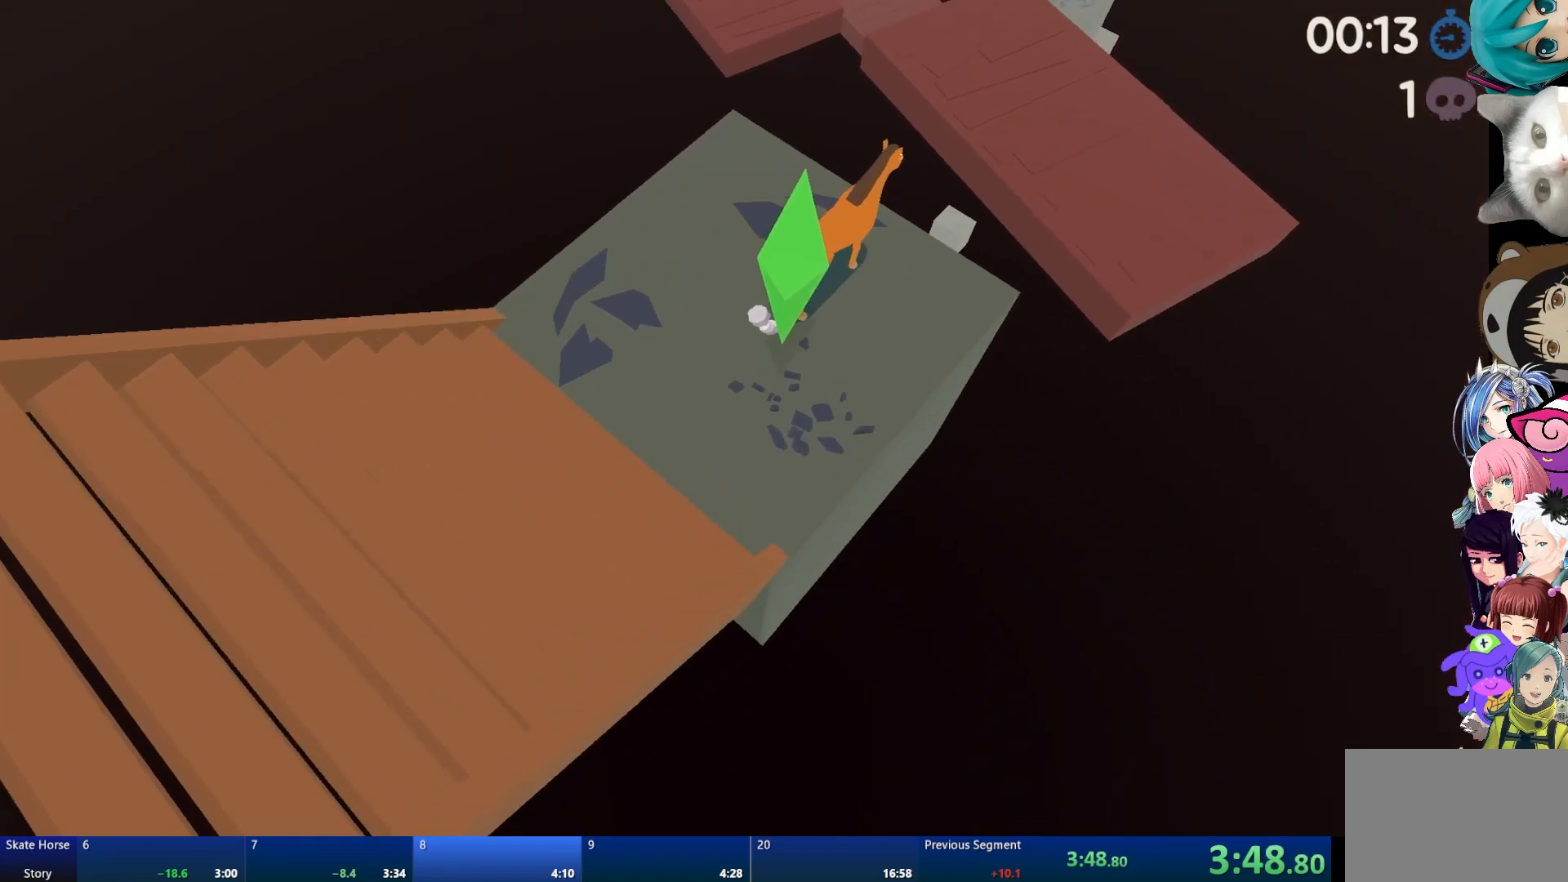
{"buttons": [], "left_stick": "center", "right_stick": "center", "events": [[200, "CROSS", "down"], [417, "CROSS", "up"], [433, "R2", "up"]]}
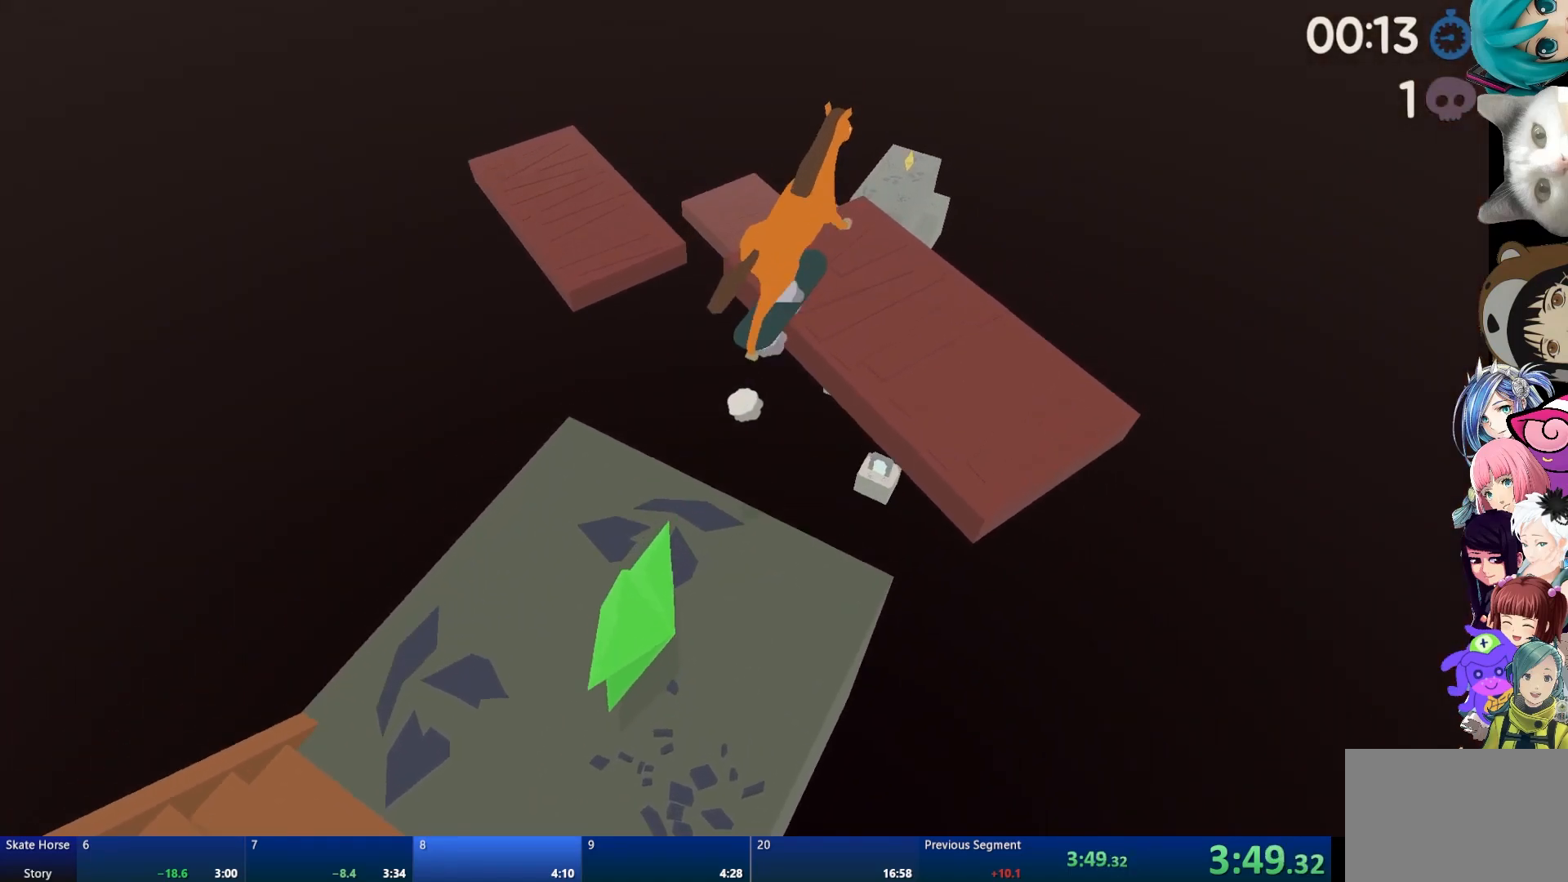
{"buttons": [], "left_stick": "center", "right_stick": "center", "events": [[150, "left_stick", "up-left"], [250, "left_stick", "center"]]}
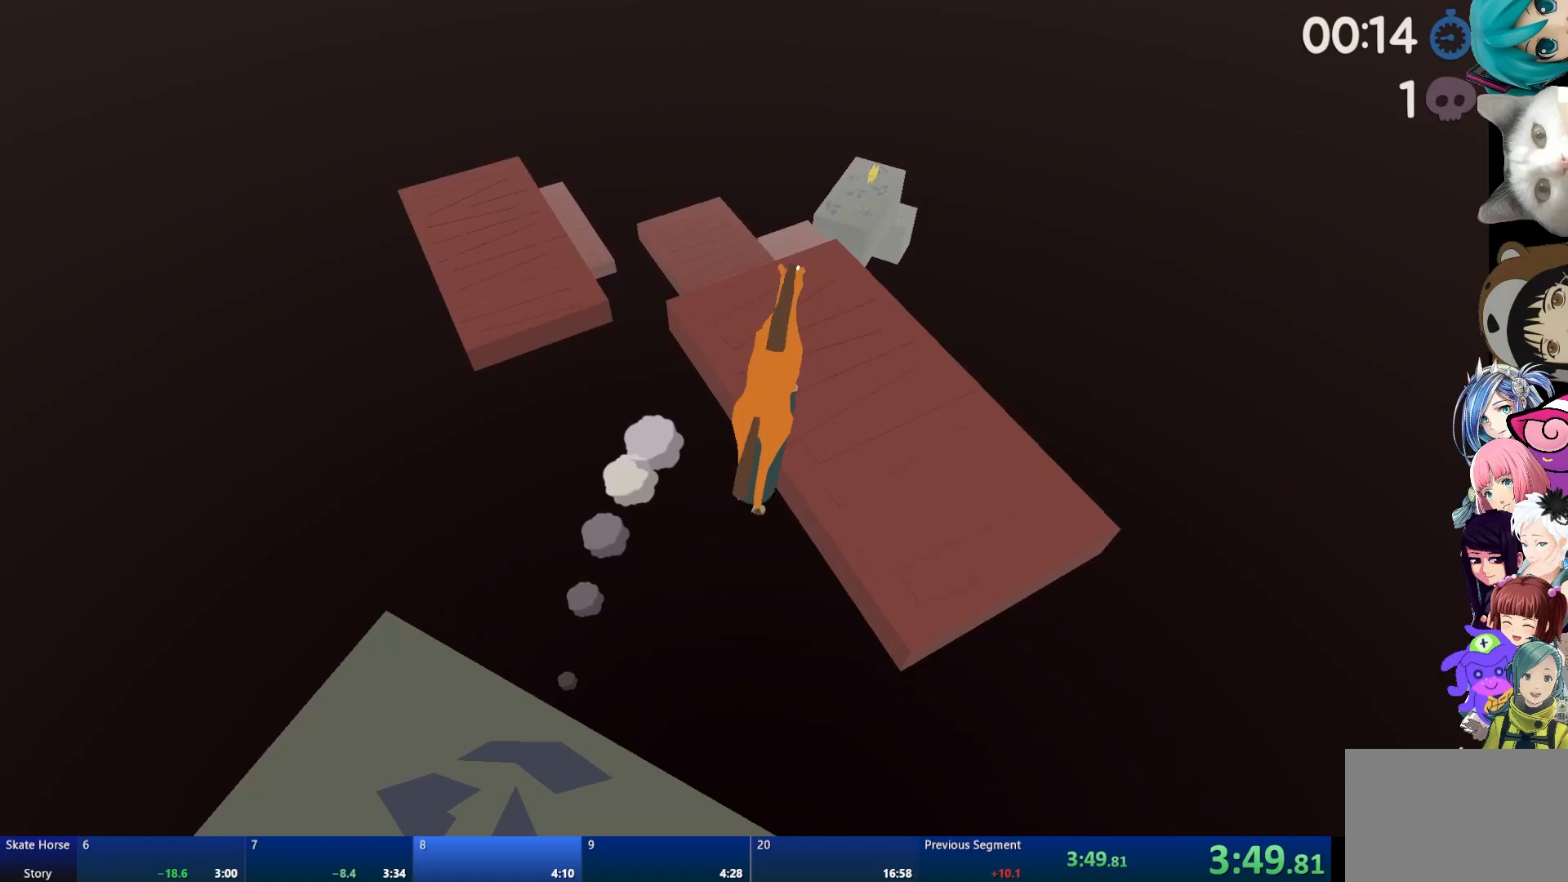
{"buttons": ["R2"], "left_stick": "center", "right_stick": "center", "events": [[300, "R2", "down"]]}
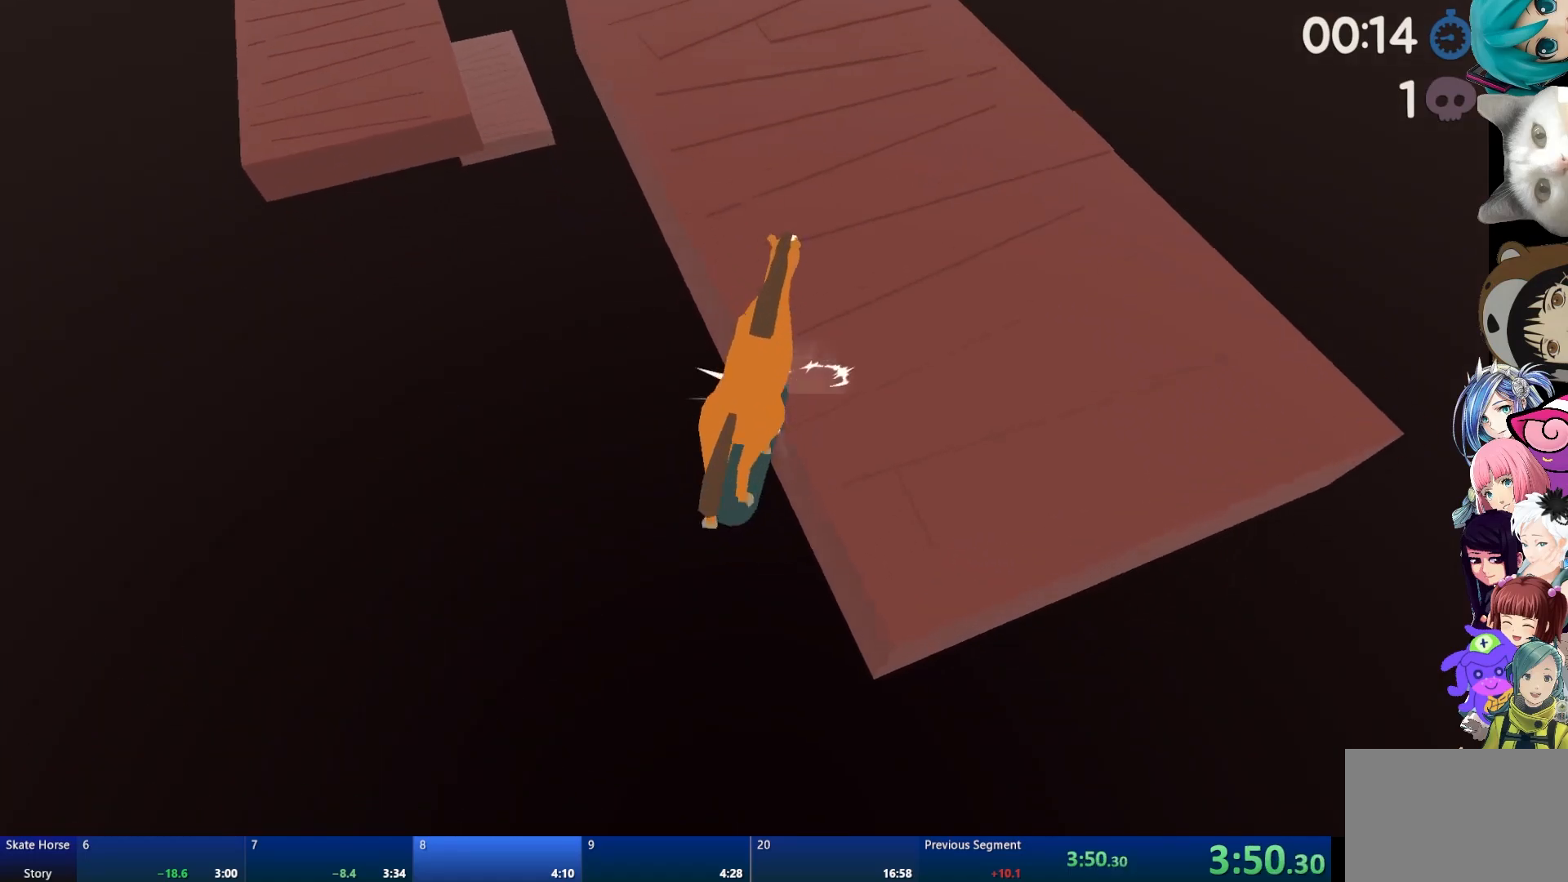
{"buttons": ["R2"], "left_stick": "center", "right_stick": "center", "events": []}
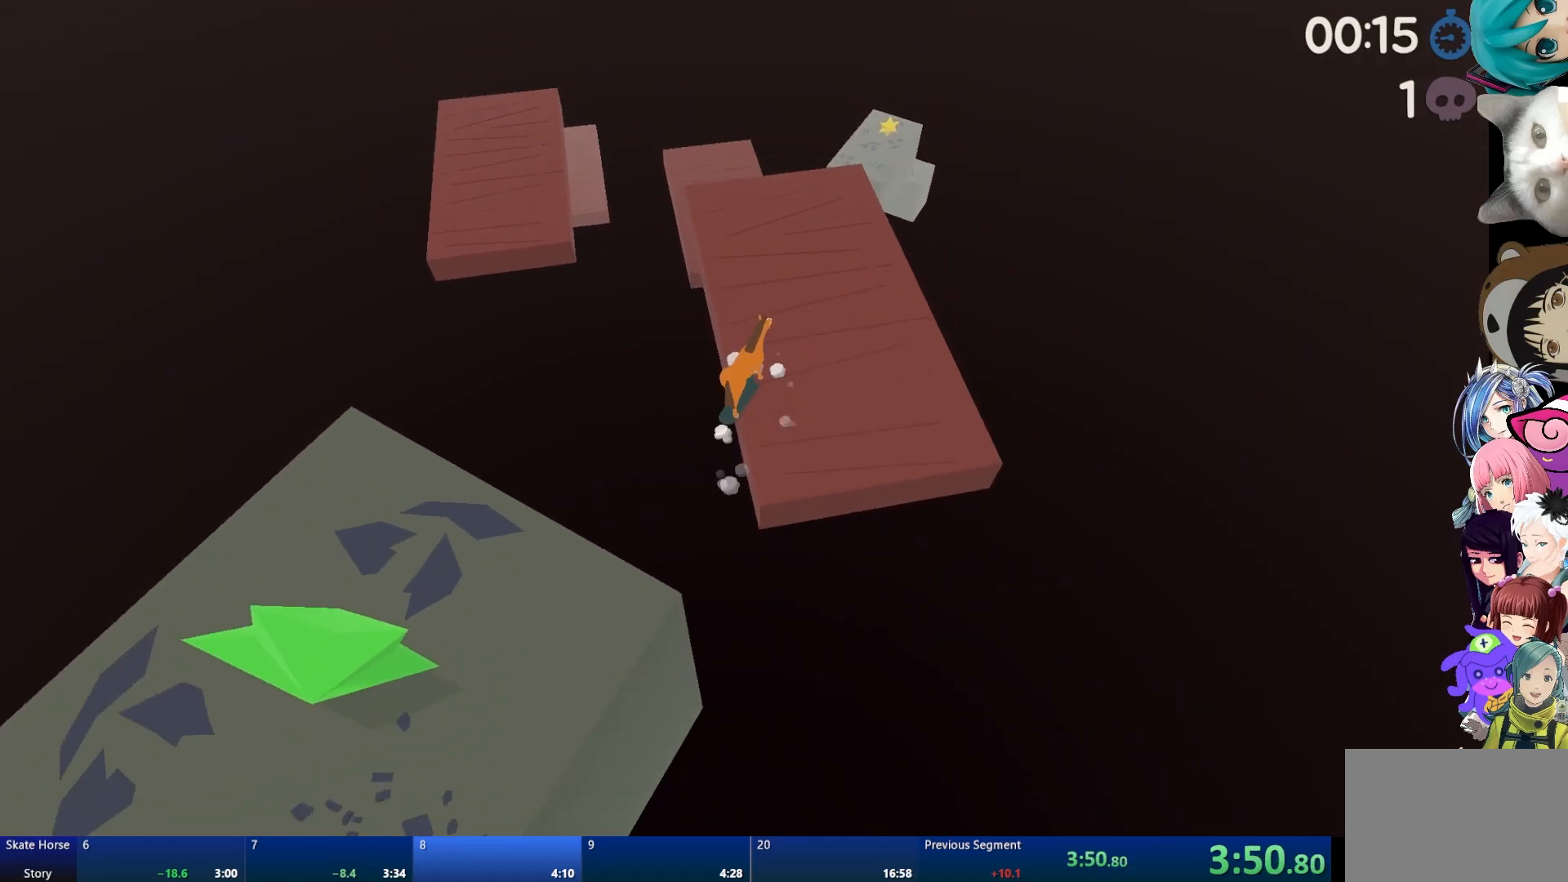
{"buttons": ["R2"], "left_stick": "up-left", "right_stick": "center", "events": [[133, "left_stick", "up-left"], [367, "left_stick", "center"], [433, "left_stick", "up-left"]]}
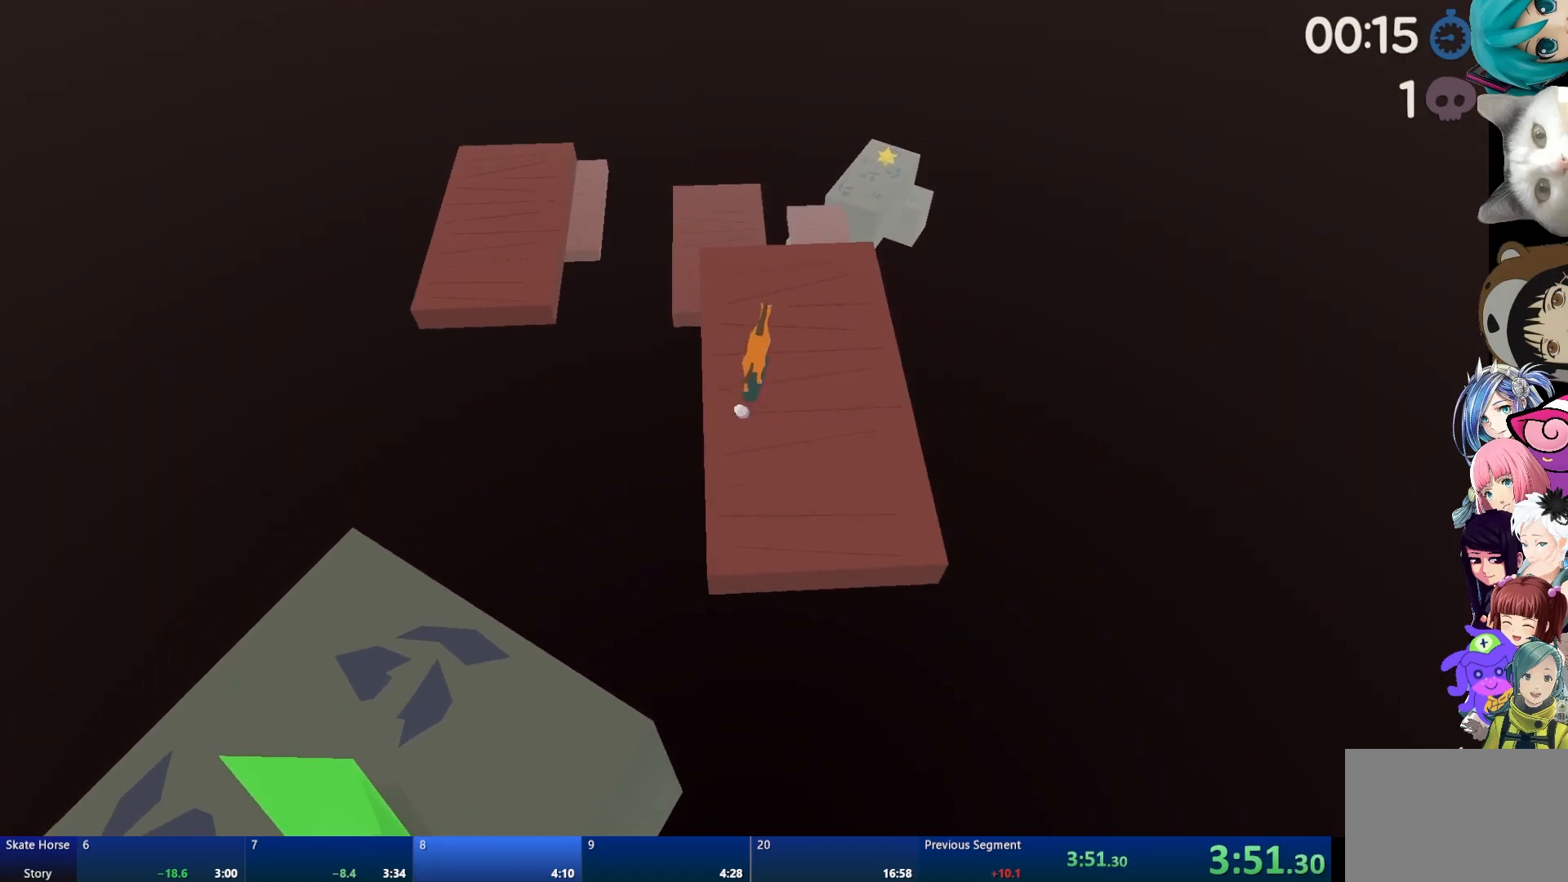
{"buttons": [], "left_stick": "center", "right_stick": "center", "events": [[133, "left_stick", "center"], [267, "left_stick", "up-left"], [383, "left_stick", "center"], [400, "CROSS", "down"], [400, "R2", "up"], [483, "CROSS", "up"]]}
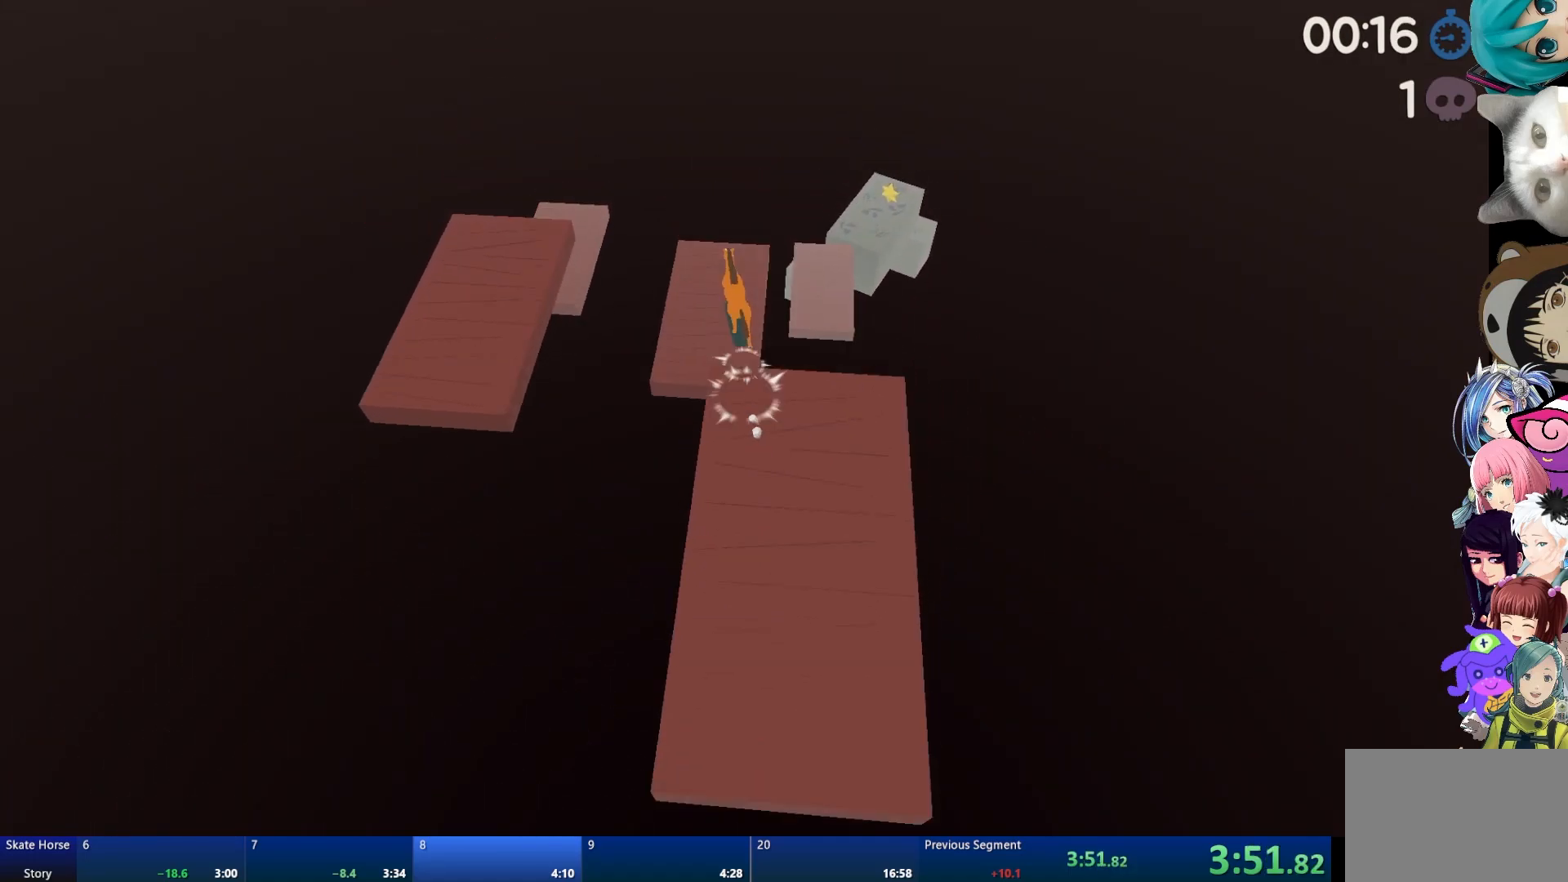
{"buttons": [], "left_stick": "center", "right_stick": "center", "events": [[233, "left_stick", "right"], [350, "left_stick", "center"]]}
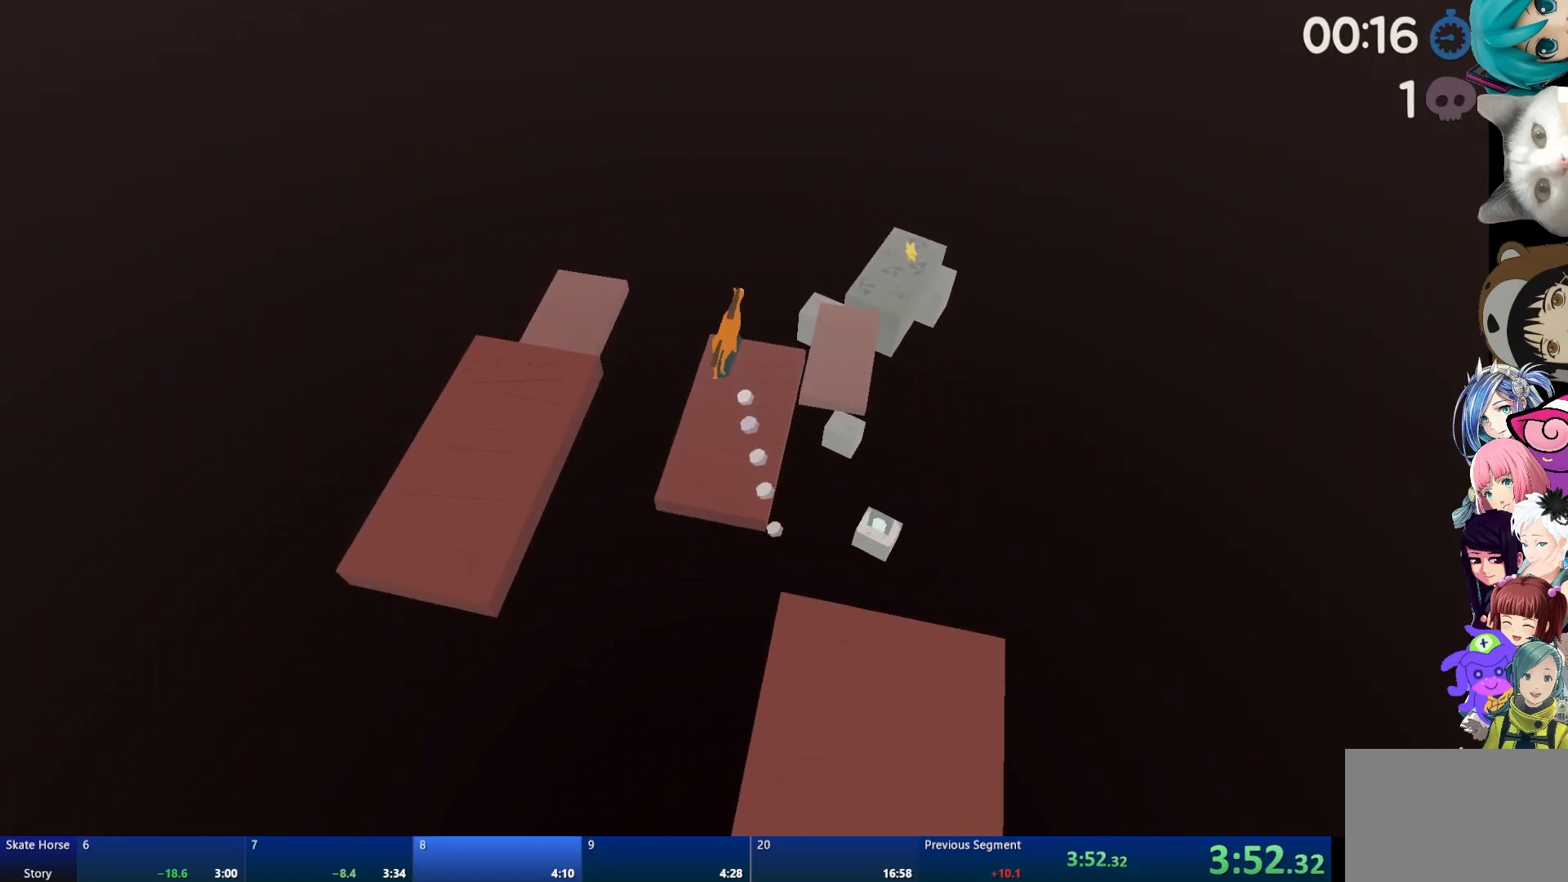
{"buttons": ["L2"], "left_stick": "center", "right_stick": "center", "events": [[83, "left_stick", "right"], [183, "left_stick", "center"], [283, "L2", "down"]]}
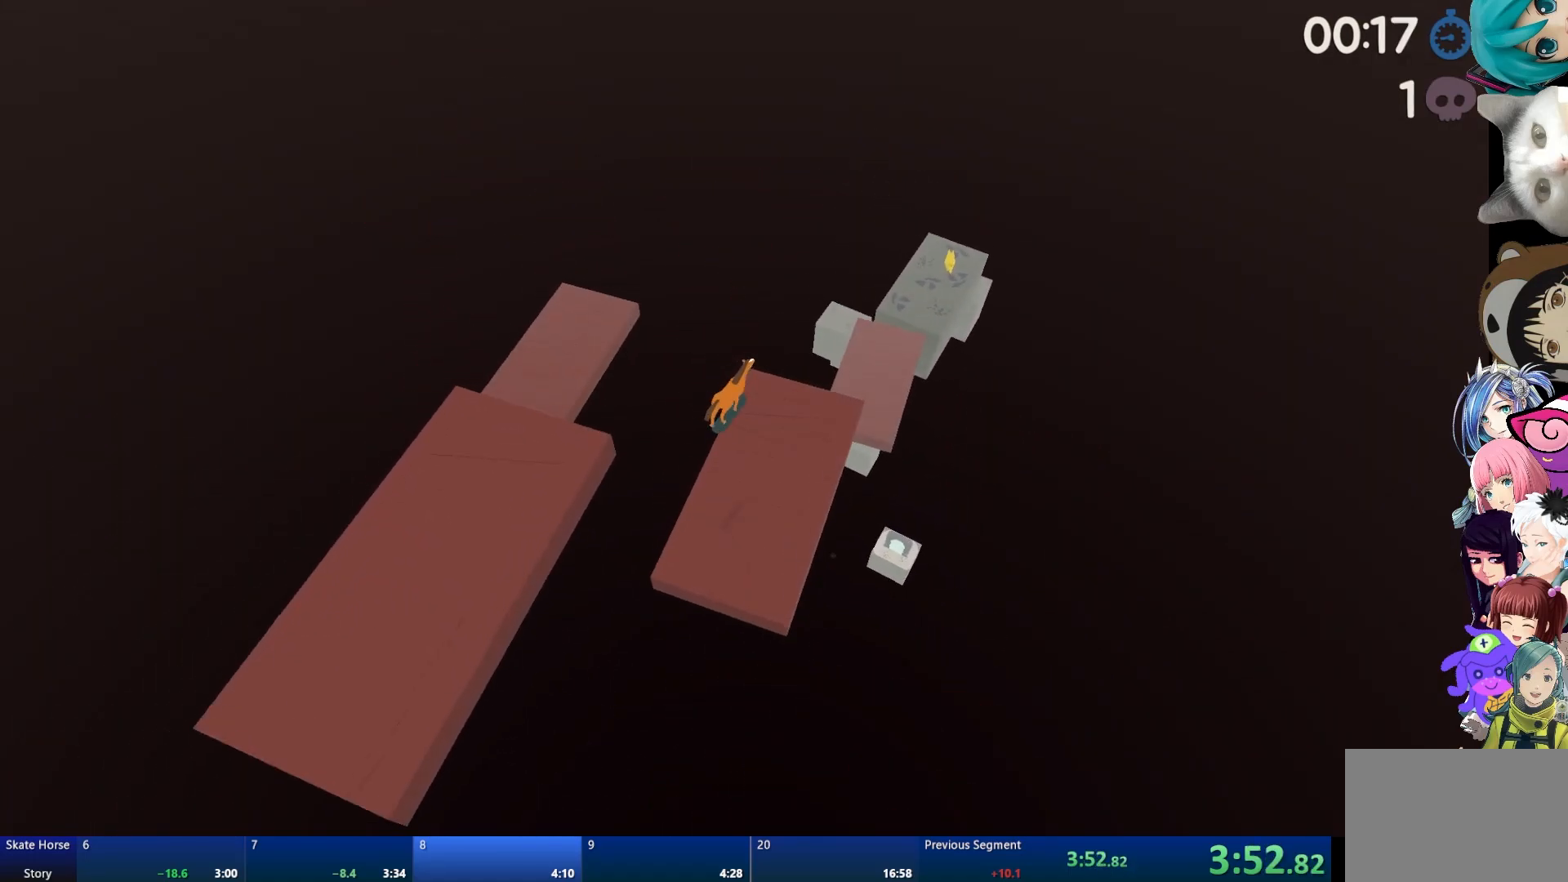
{"buttons": ["R2"], "left_stick": "center", "right_stick": "center", "events": [[300, "R2", "down"], [333, "L2", "up"]]}
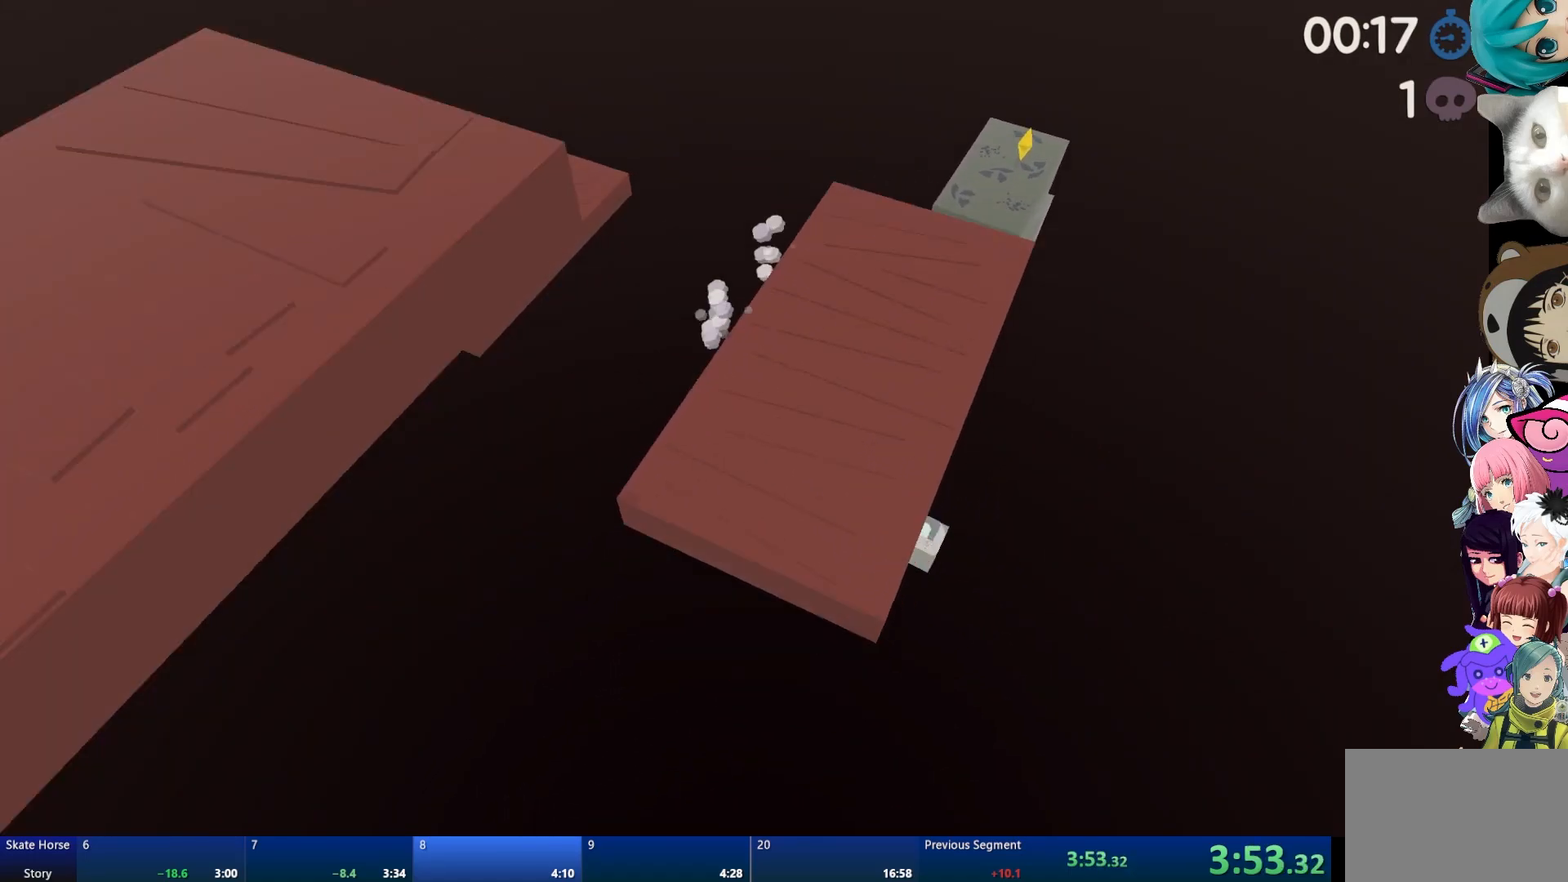
{"buttons": [], "left_stick": "center", "right_stick": "center", "events": [[217, "R2", "up"], [350, "START", "down"], [483, "START", "up"]]}
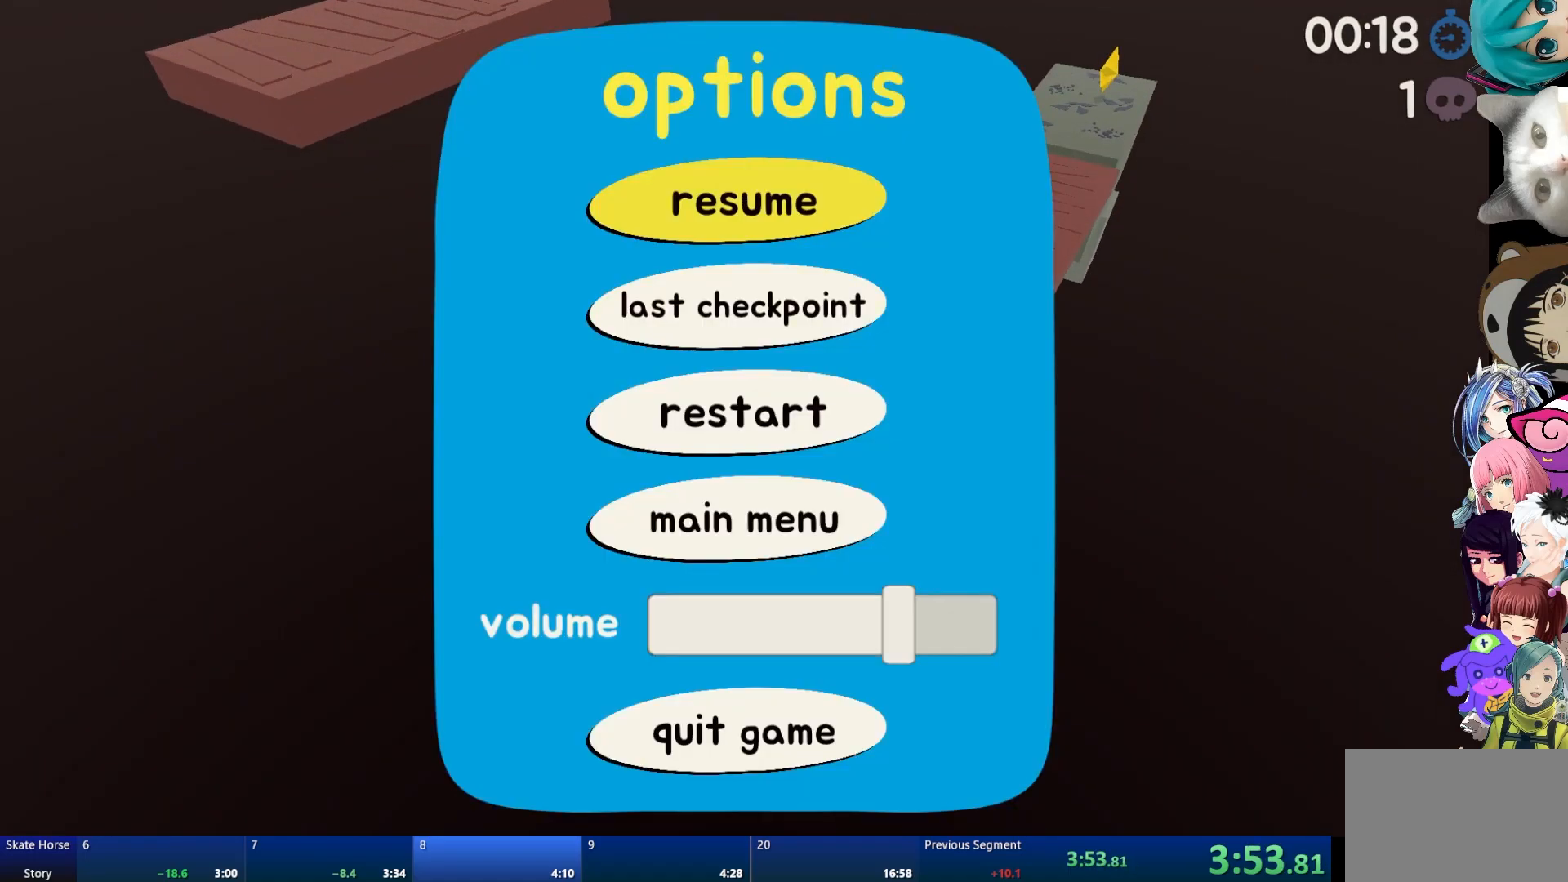
{"buttons": ["R2"], "left_stick": "center", "right_stick": "center", "events": [[17, "DPAD_DOWN", "down"], [117, "DPAD_DOWN", "up"], [167, "CROSS", "down"], [267, "CROSS", "up"], [333, "R2", "down"]]}
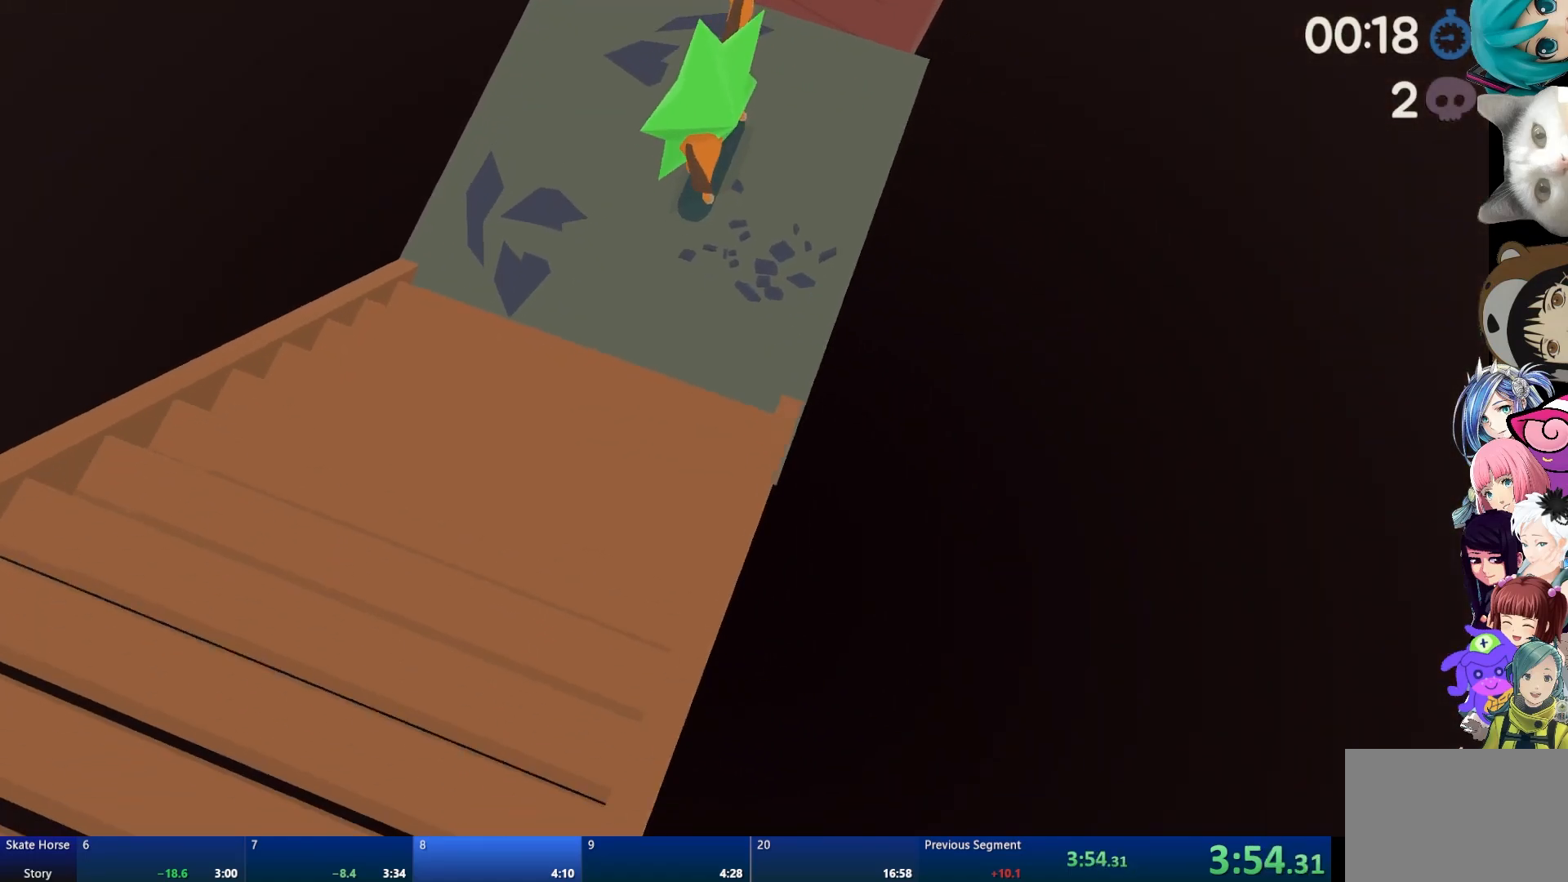
{"buttons": ["R2"], "left_stick": "center", "right_stick": "center", "events": [[333, "left_stick", "up-left"], [467, "left_stick", "center"]]}
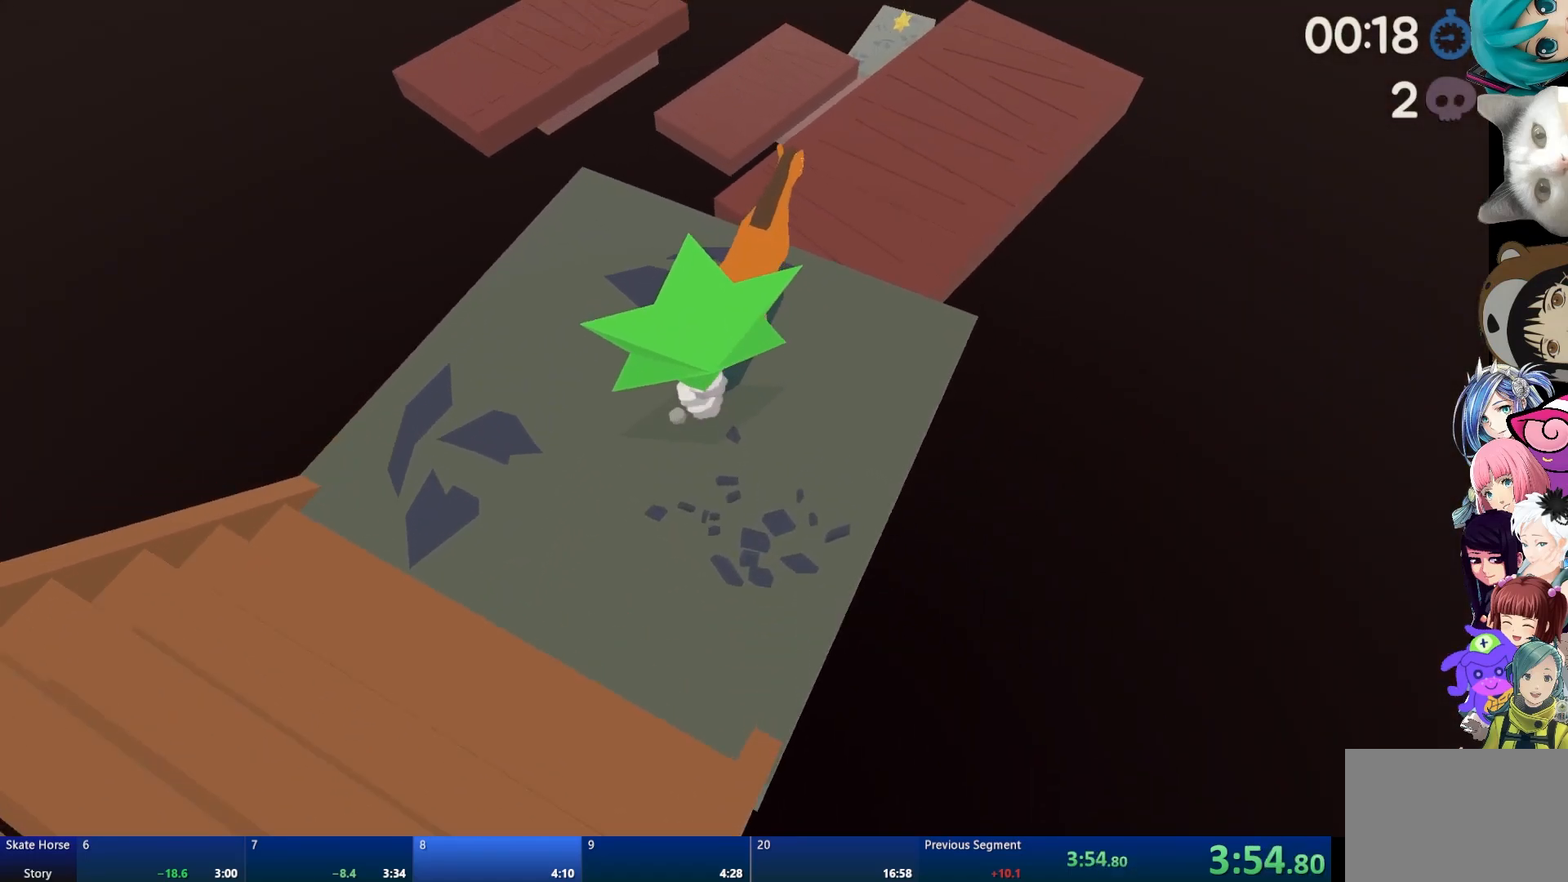
{"buttons": [], "left_stick": "center", "right_stick": "center", "events": [[67, "CROSS", "down"], [133, "R2", "up"], [167, "CROSS", "up"], [367, "left_stick", "up-left"], [450, "left_stick", "center"]]}
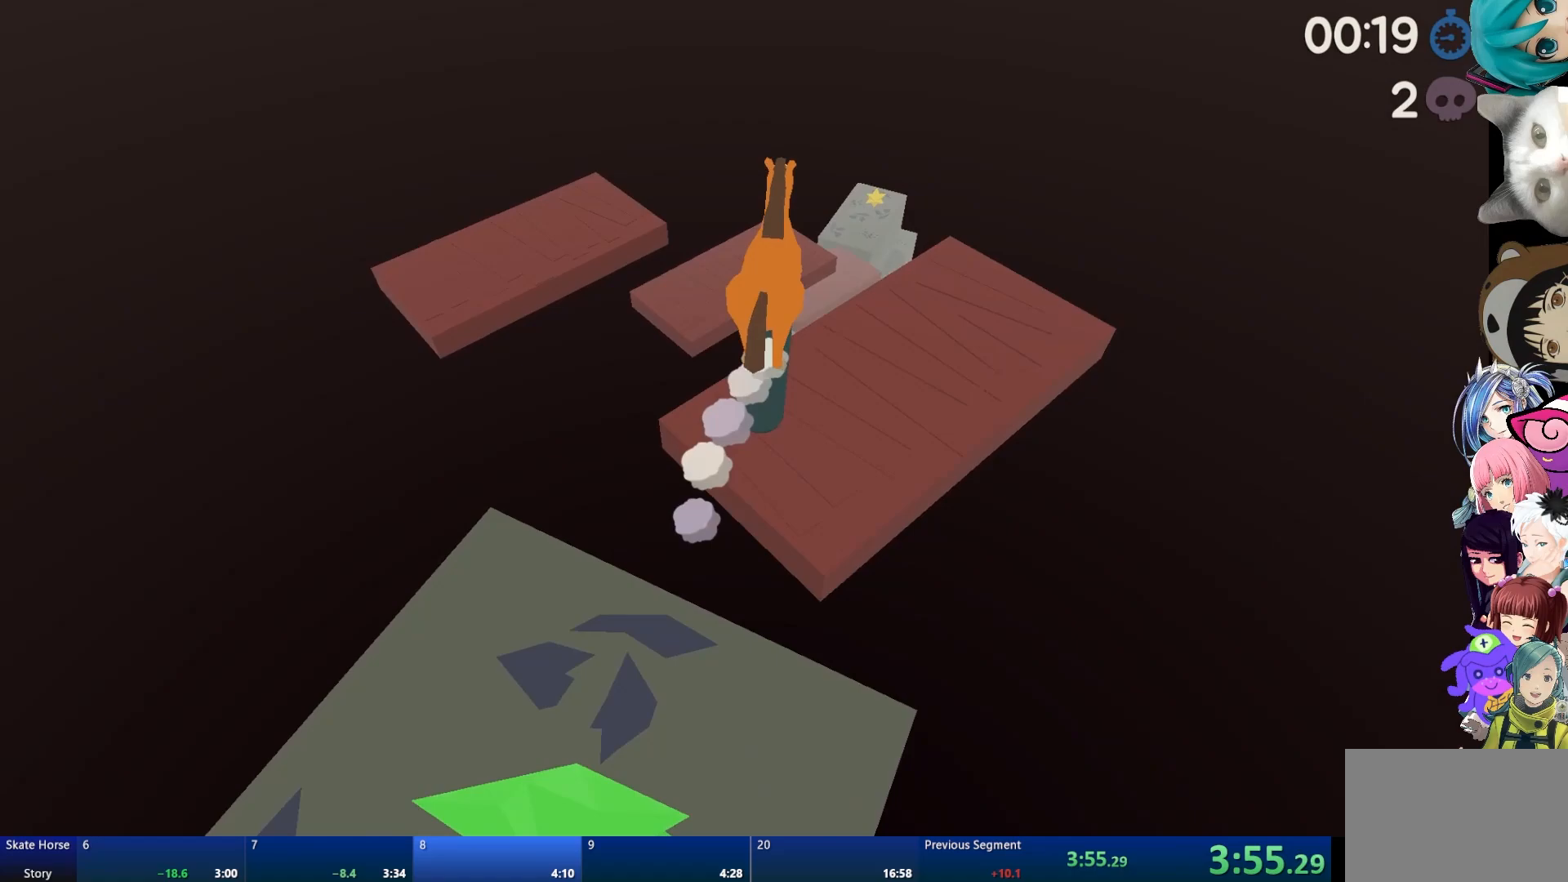
{"buttons": ["R2"], "left_stick": "center", "right_stick": "center", "events": [[183, "R2", "down"]]}
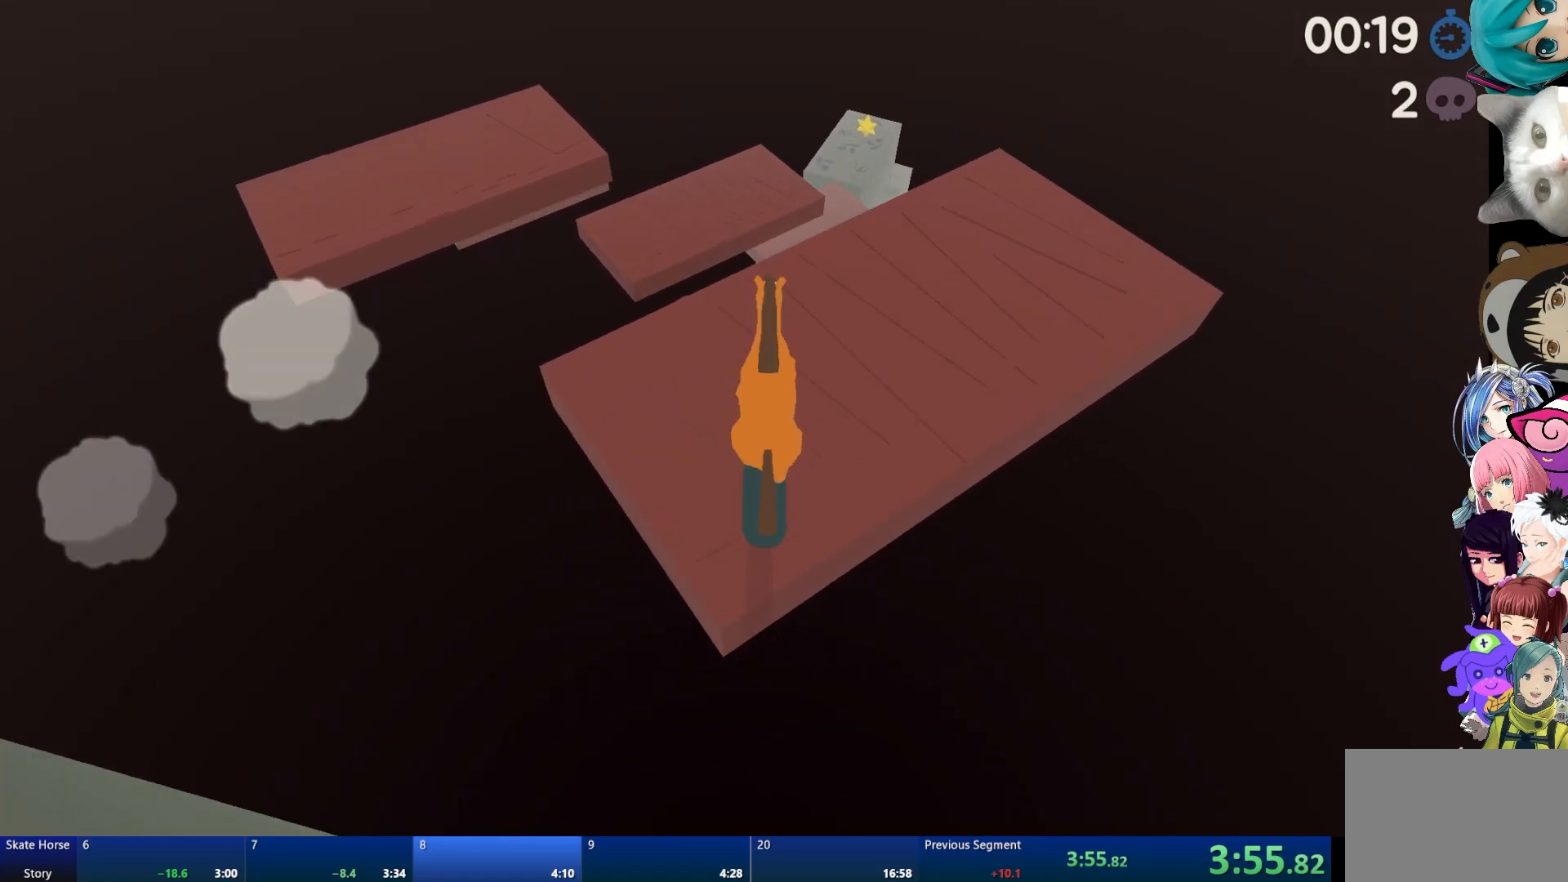
{"buttons": ["R2"], "left_stick": "center", "right_stick": "center", "events": [[67, "left_stick", "left"], [167, "left_stick", "center"]]}
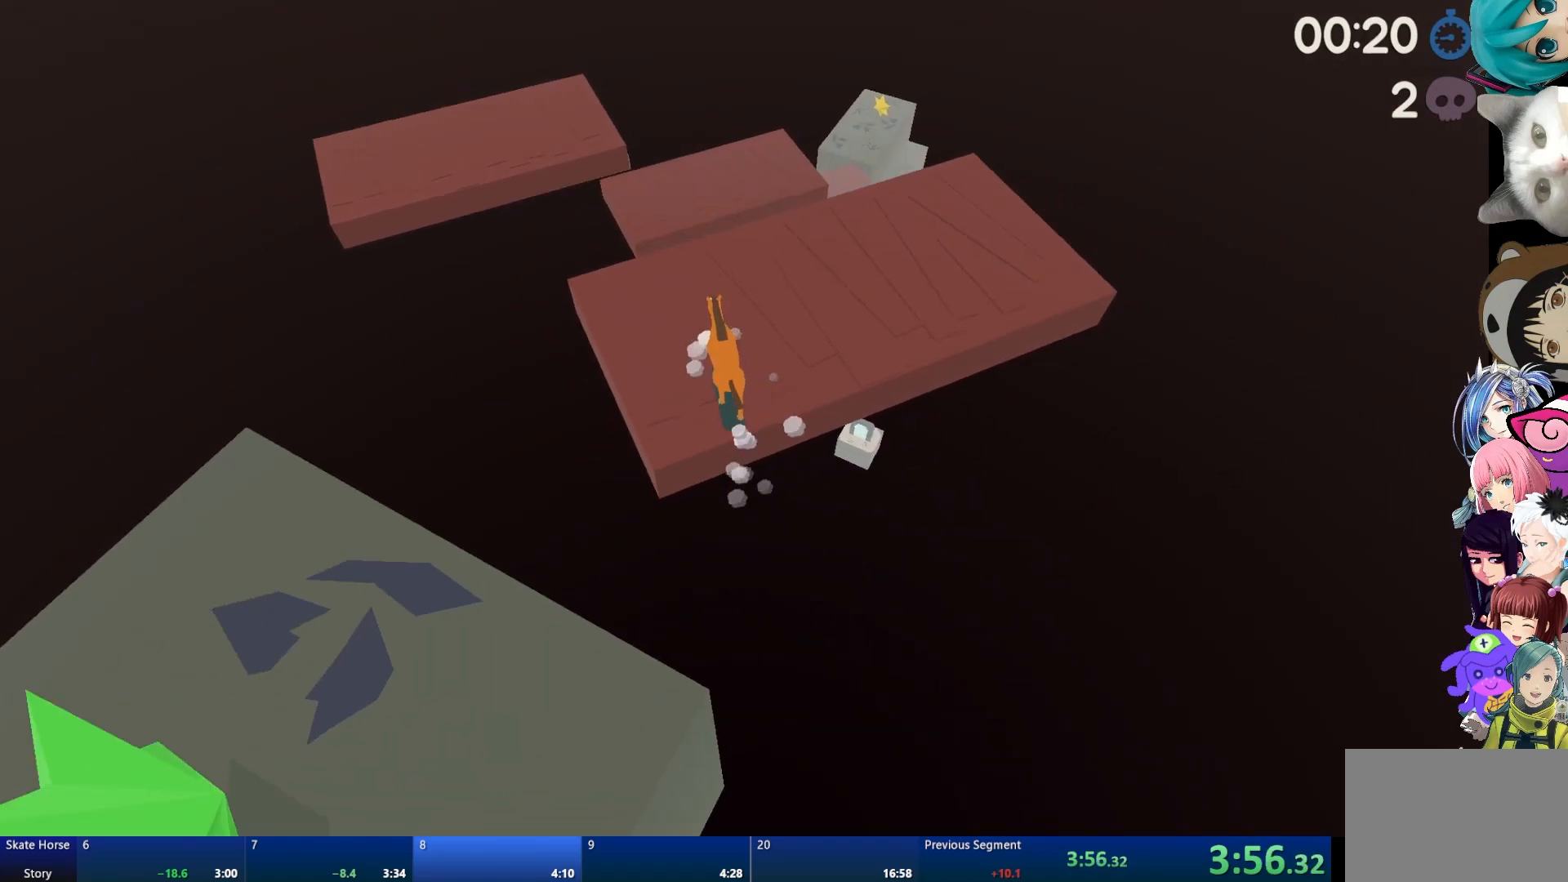
{"buttons": ["CROSS", "R2"], "left_stick": "center", "right_stick": "center", "events": [[200, "left_stick", "right"], [267, "left_stick", "center"], [500, "CROSS", "down"]]}